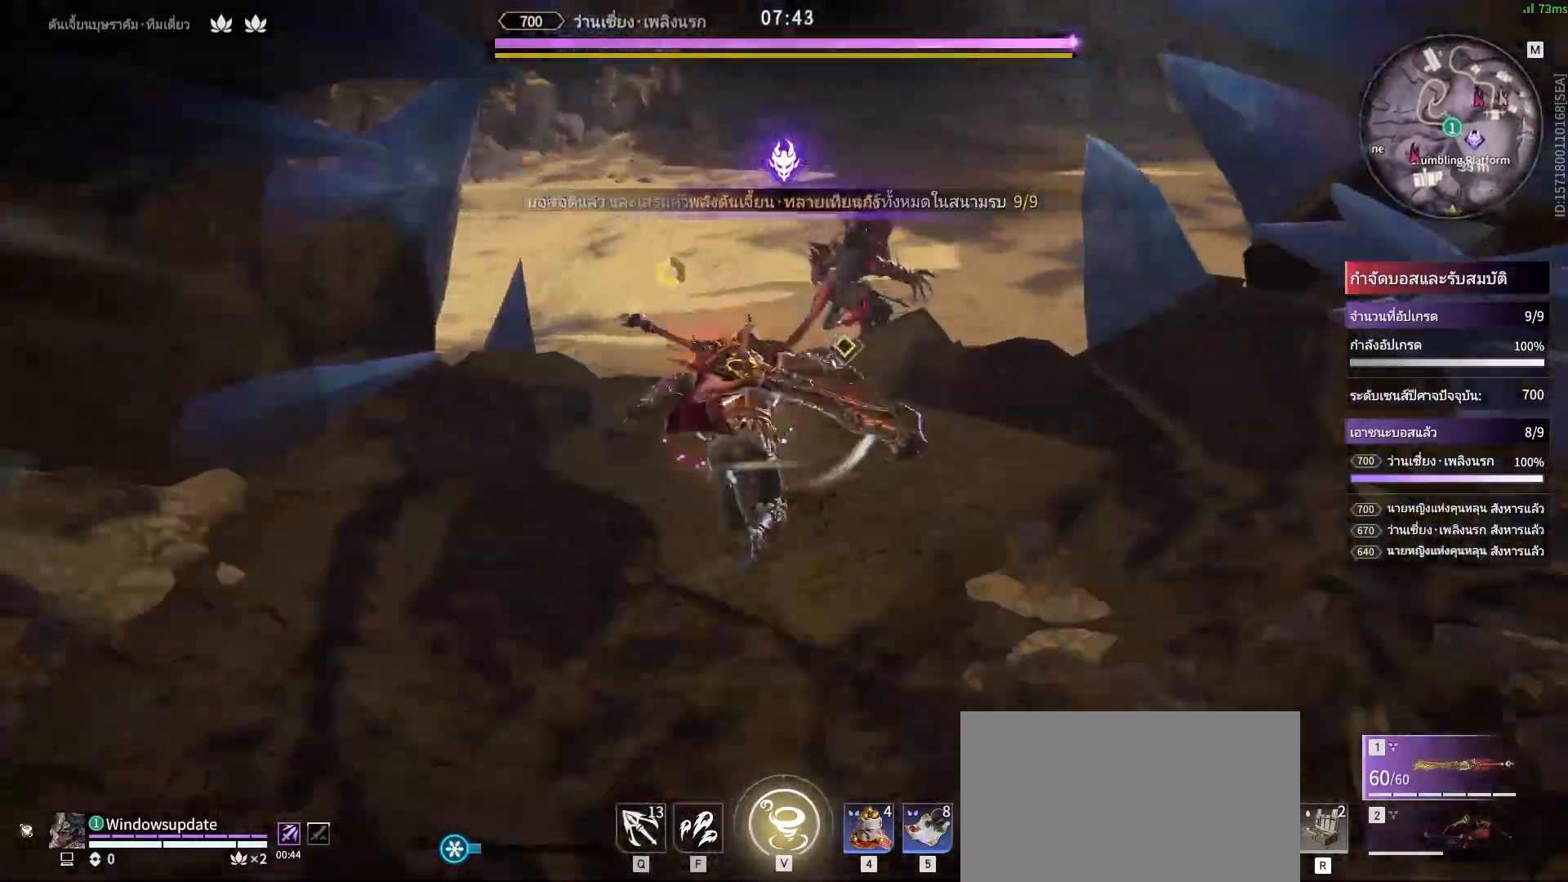
Gameplay with keyboard and mouse; each line is a JSON object with the keys and mouse buttons held at the frame after it. "events" lists presses ("down") and releases ("up") of "a", "alt", "c", "ctrl", "d", "e", "f", "q", "r", "s", "shift", "space", "tab", "v", "w", "x", "z", "mouse_left", "mouse_wheel", "mouse_right", "mouse_mb4" and "mouse_mb5" between this image and that frame as [ms after this image, input, new state], when the widget could be followed in between. "mouse_left", "mouse_wheel", "mouse_right", "mouse_mb4", "mouse_mb5" = the "left", "wheel", "right", "mb4", "mb5" buttons of the "mouse" list. No other keys are recorded. "wheel" means that the mouse wheel is clicked or scrolled. Mouse movement is not recorded.
{"keys": [], "mouse": [], "events": [[33, "mouse_left", "down"], [133, "mouse_left", "up"]]}
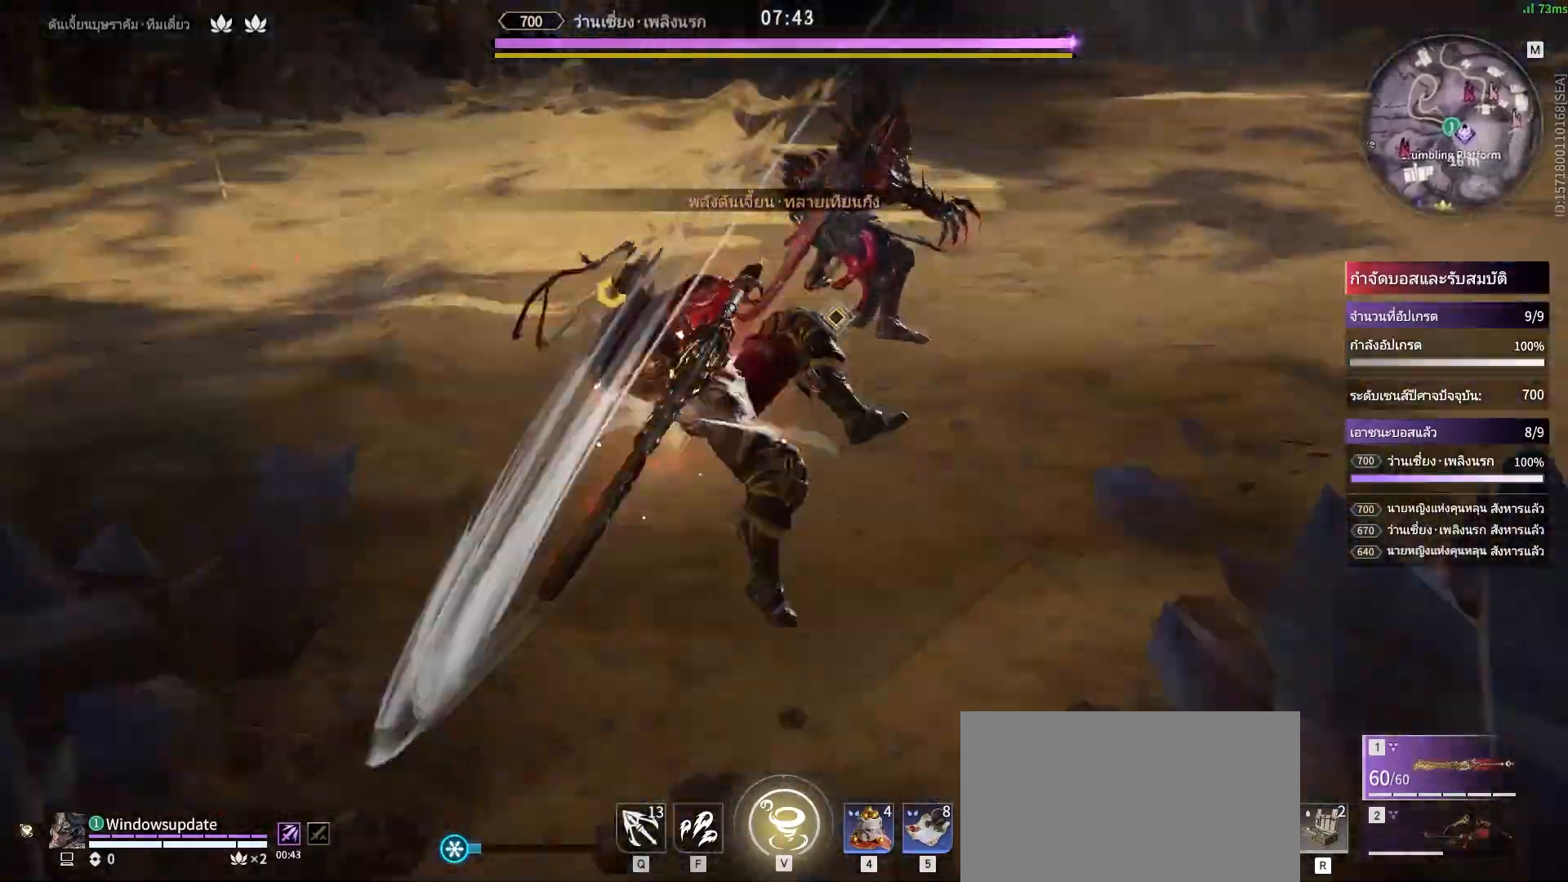
{"keys": [], "mouse": [], "events": [[333, "v", "down"], [433, "v", "up"]]}
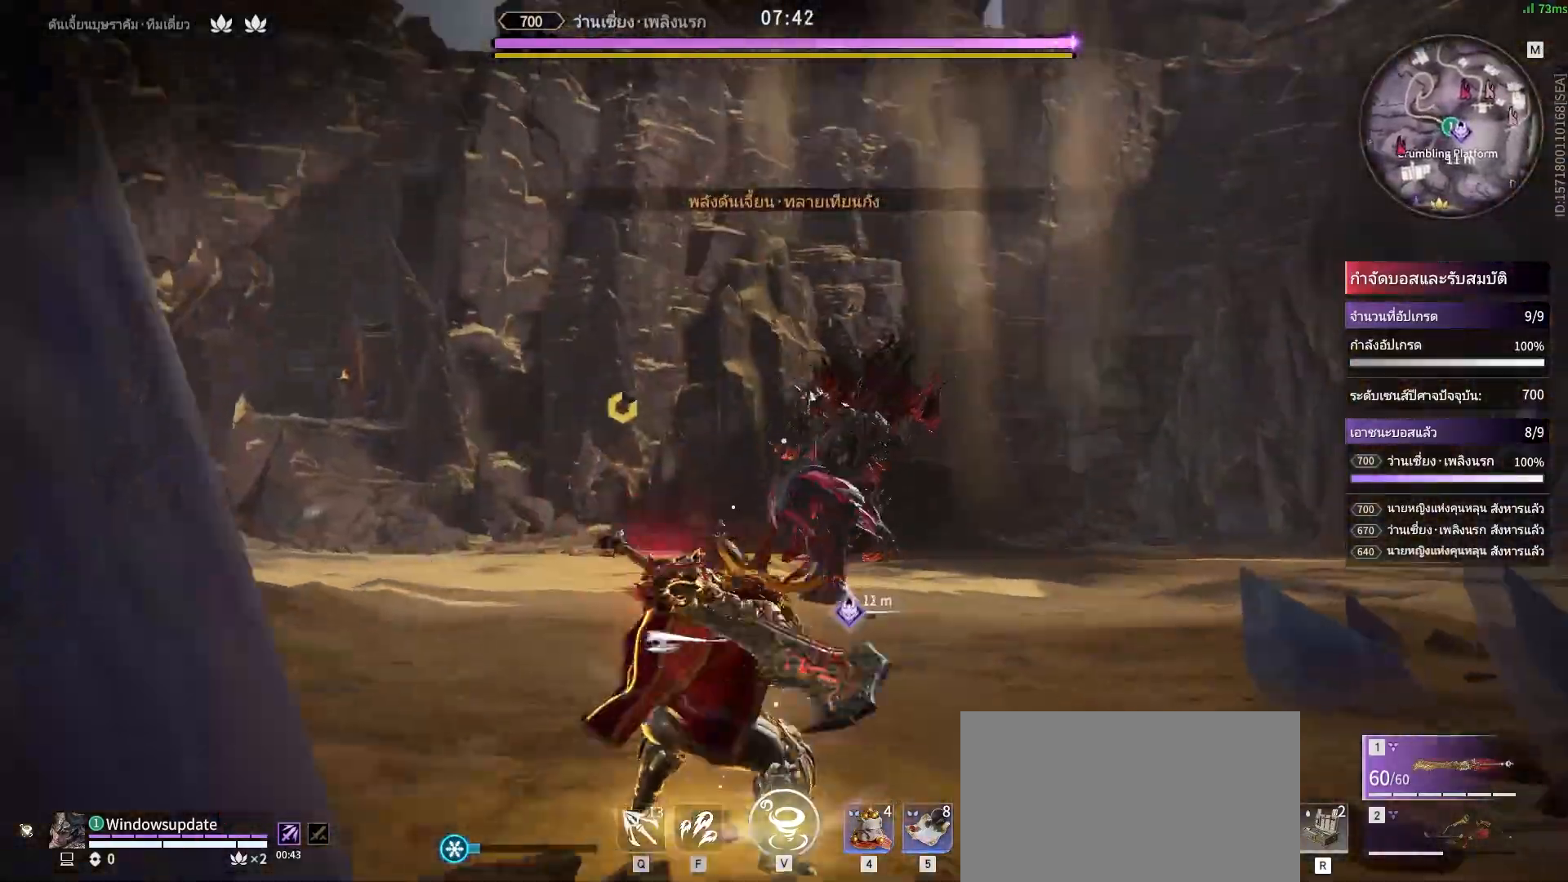
{"keys": [], "mouse": [], "events": []}
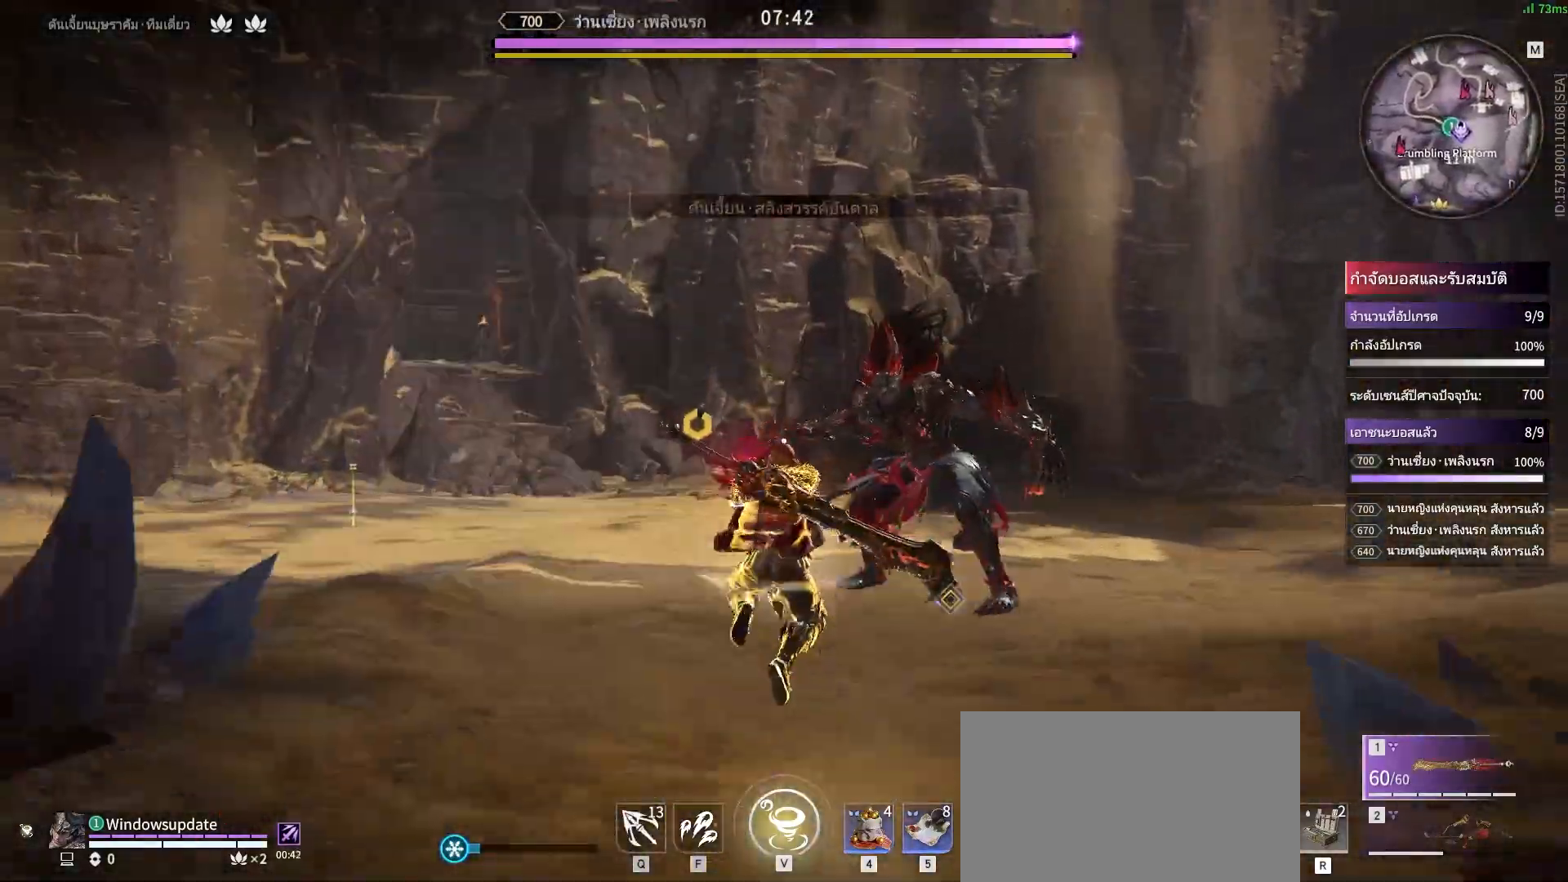
{"keys": [], "mouse": [], "events": []}
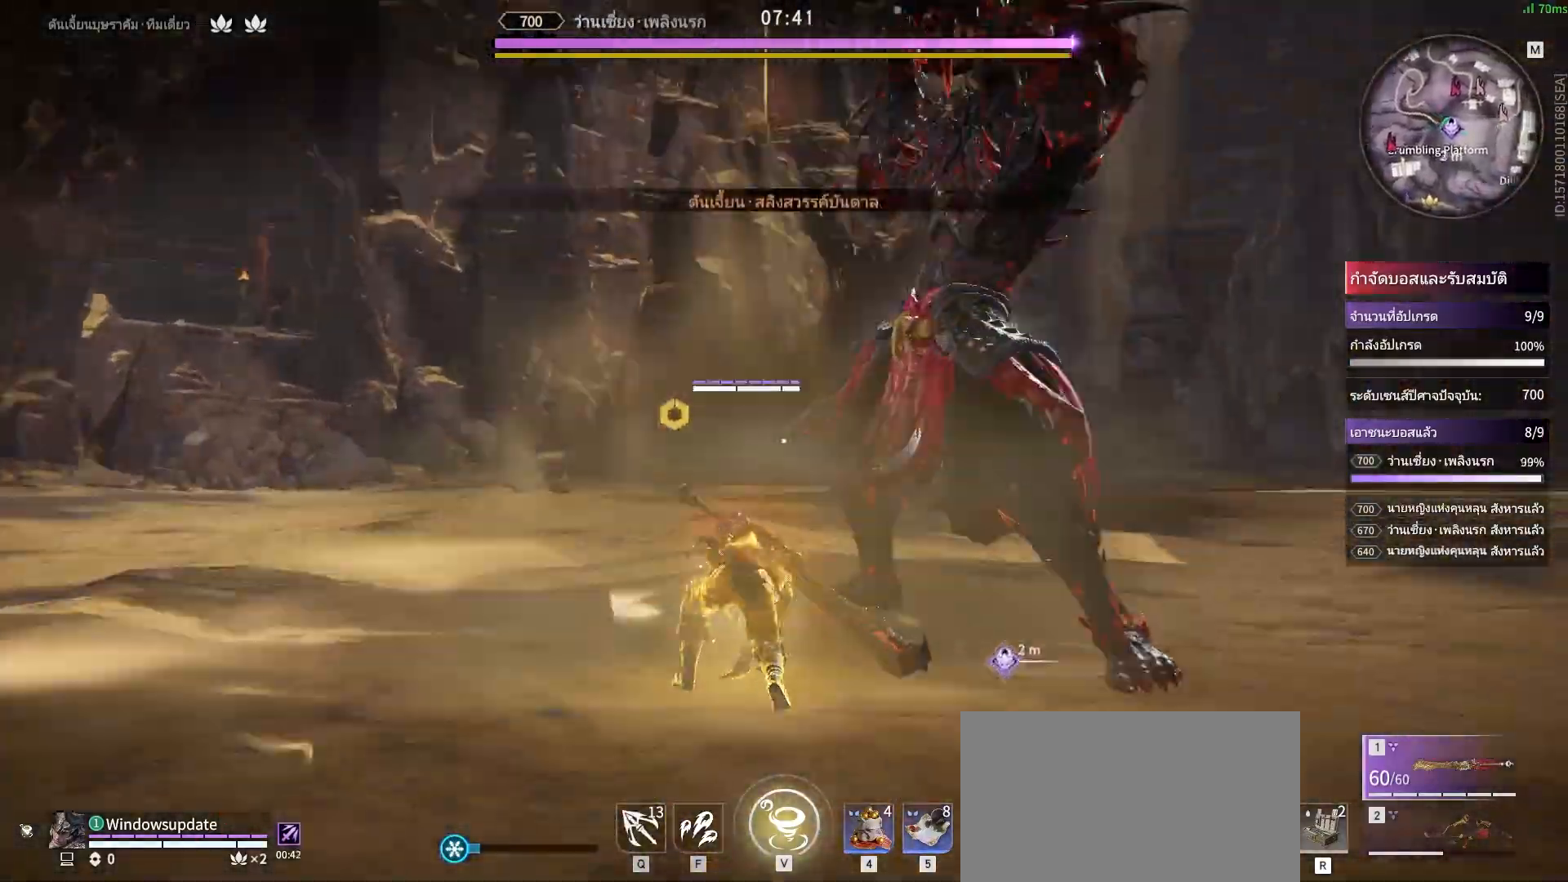
{"keys": [], "mouse": ["right"], "events": [[17, "a", "down"], [17, "shift", "down"], [350, "mouse_right", "down"], [433, "a", "up"], [433, "shift", "up"]]}
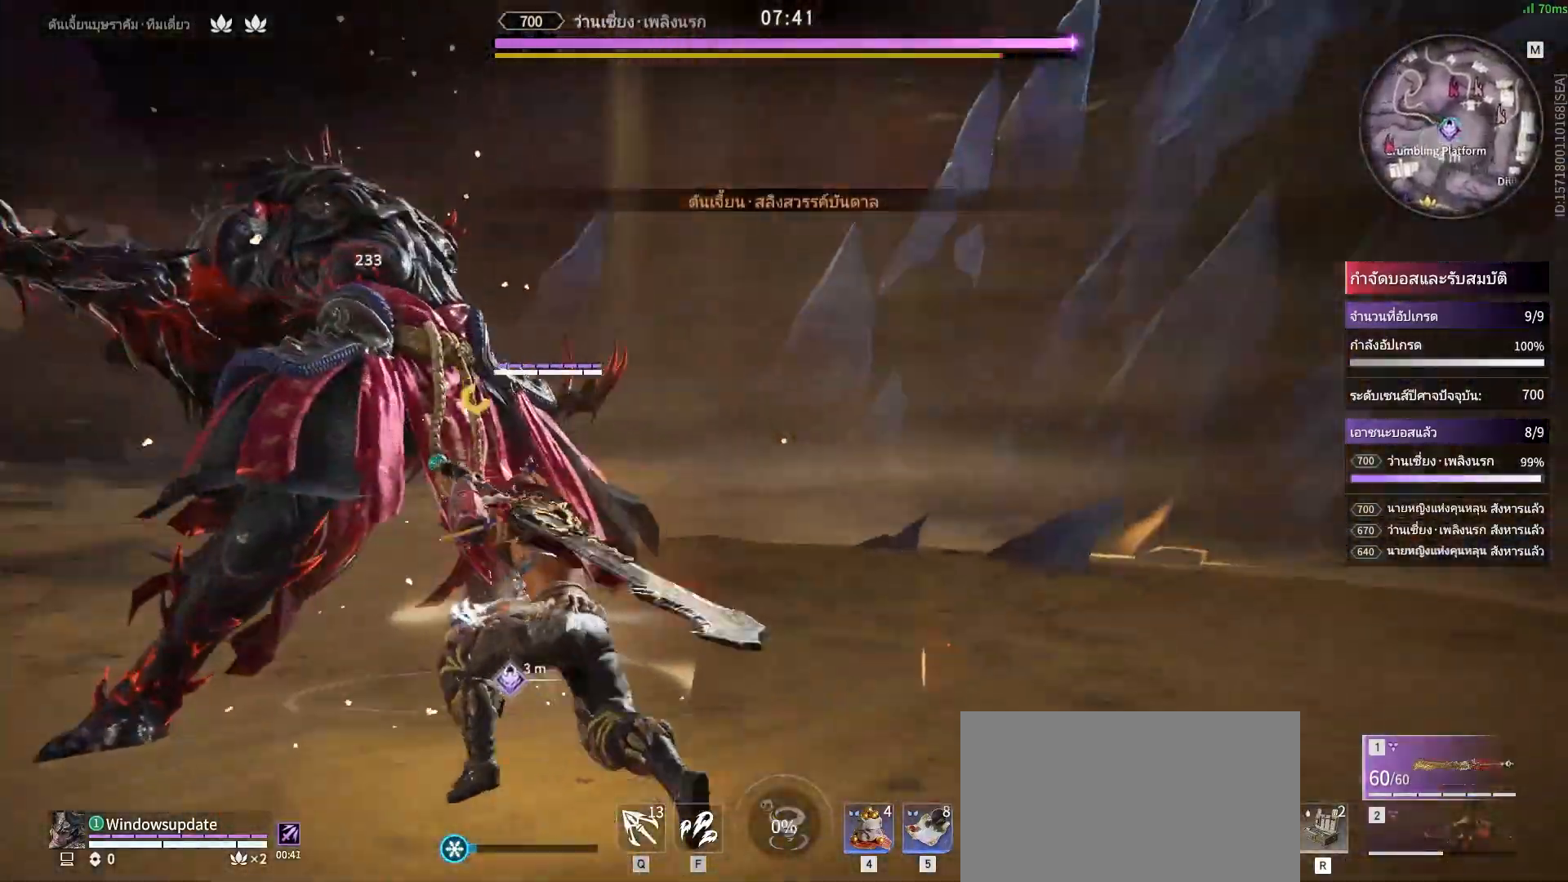
{"keys": [], "mouse": ["right"], "events": []}
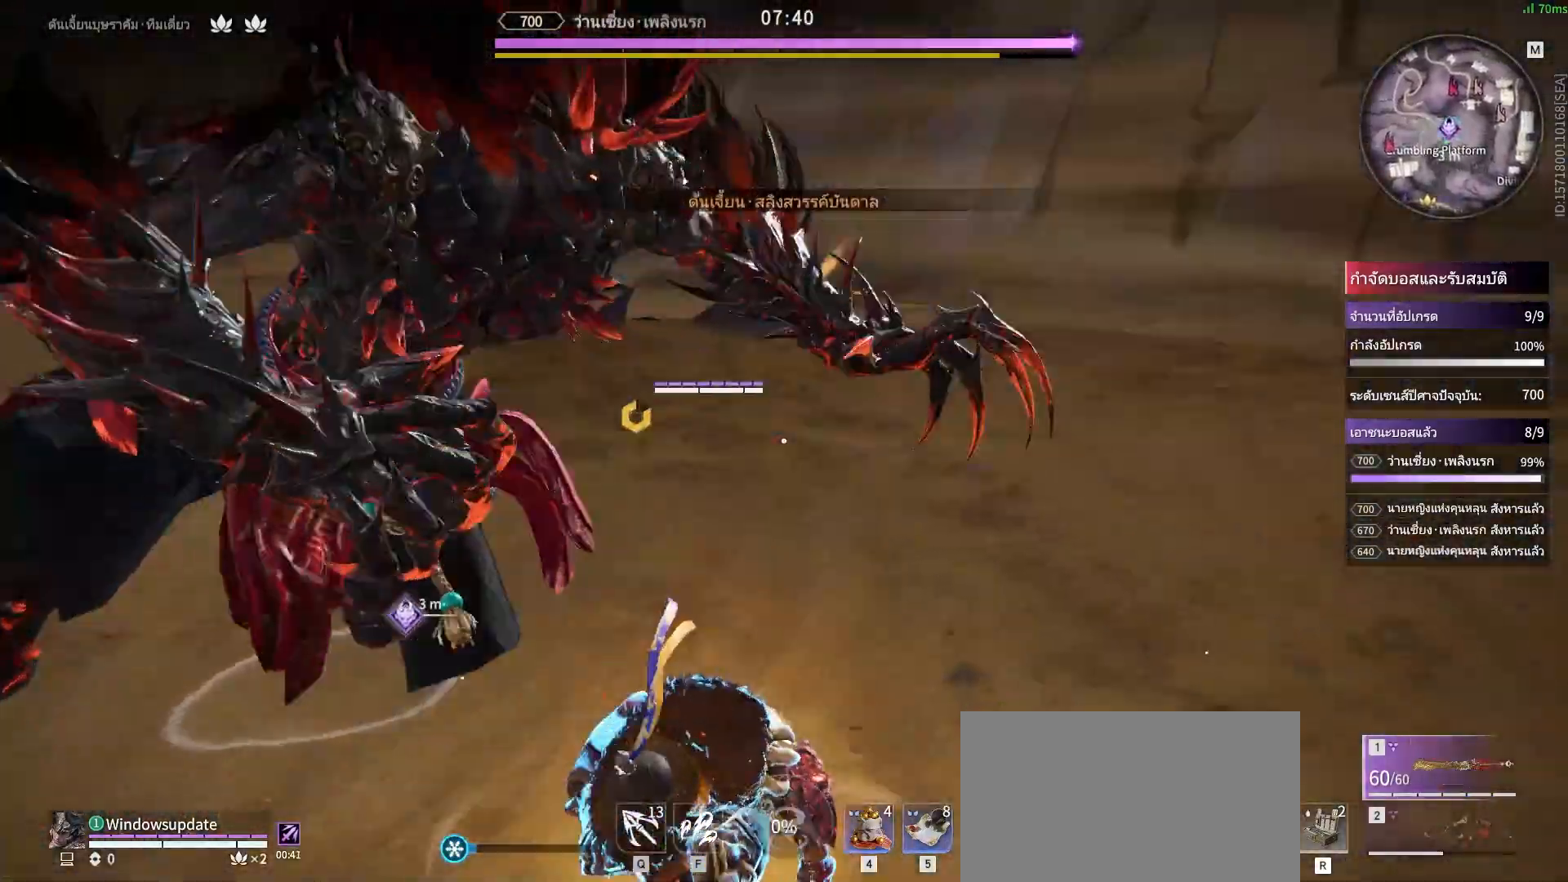
{"keys": [], "mouse": [], "events": [[83, "mouse_left", "down"], [133, "mouse_left", "up"], [133, "mouse_right", "up"]]}
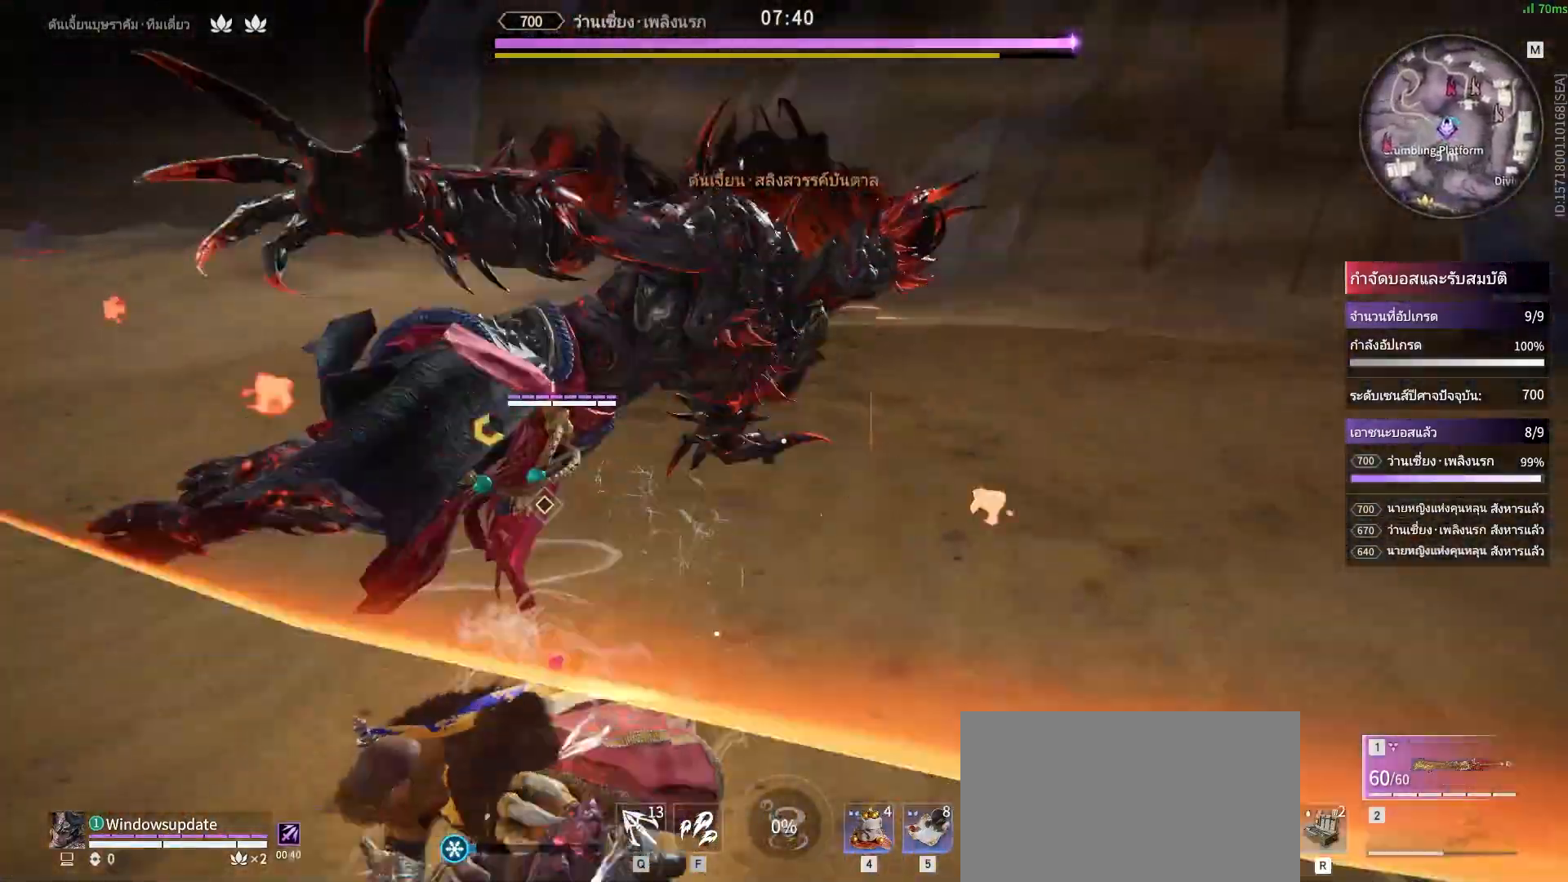
{"keys": [], "mouse": [], "events": []}
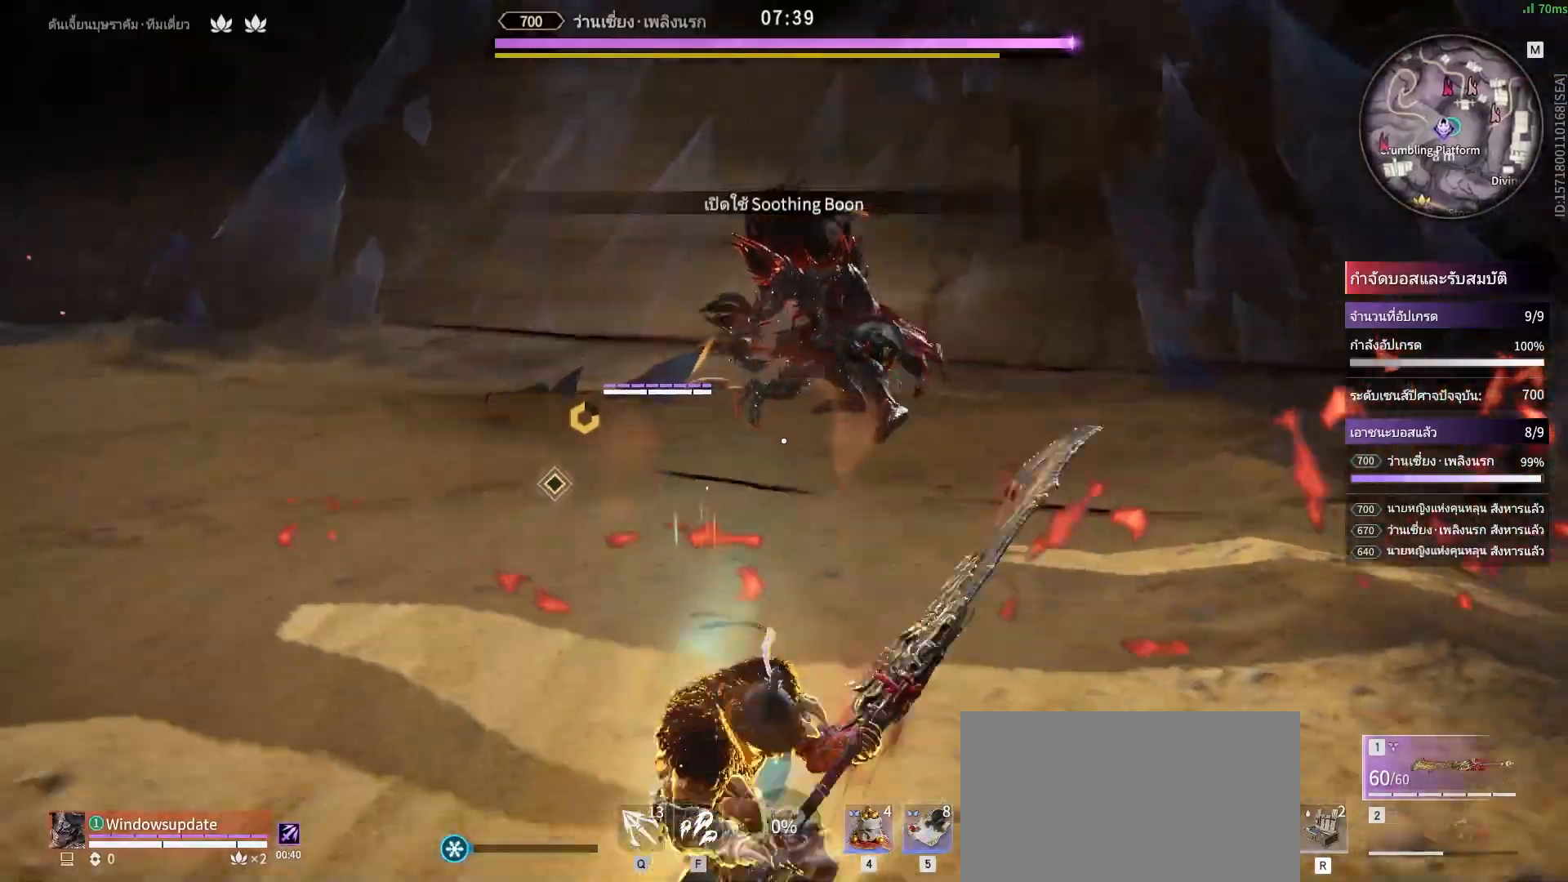
{"keys": [], "mouse": [], "events": [[100, "space", "down"], [217, "space", "up"]]}
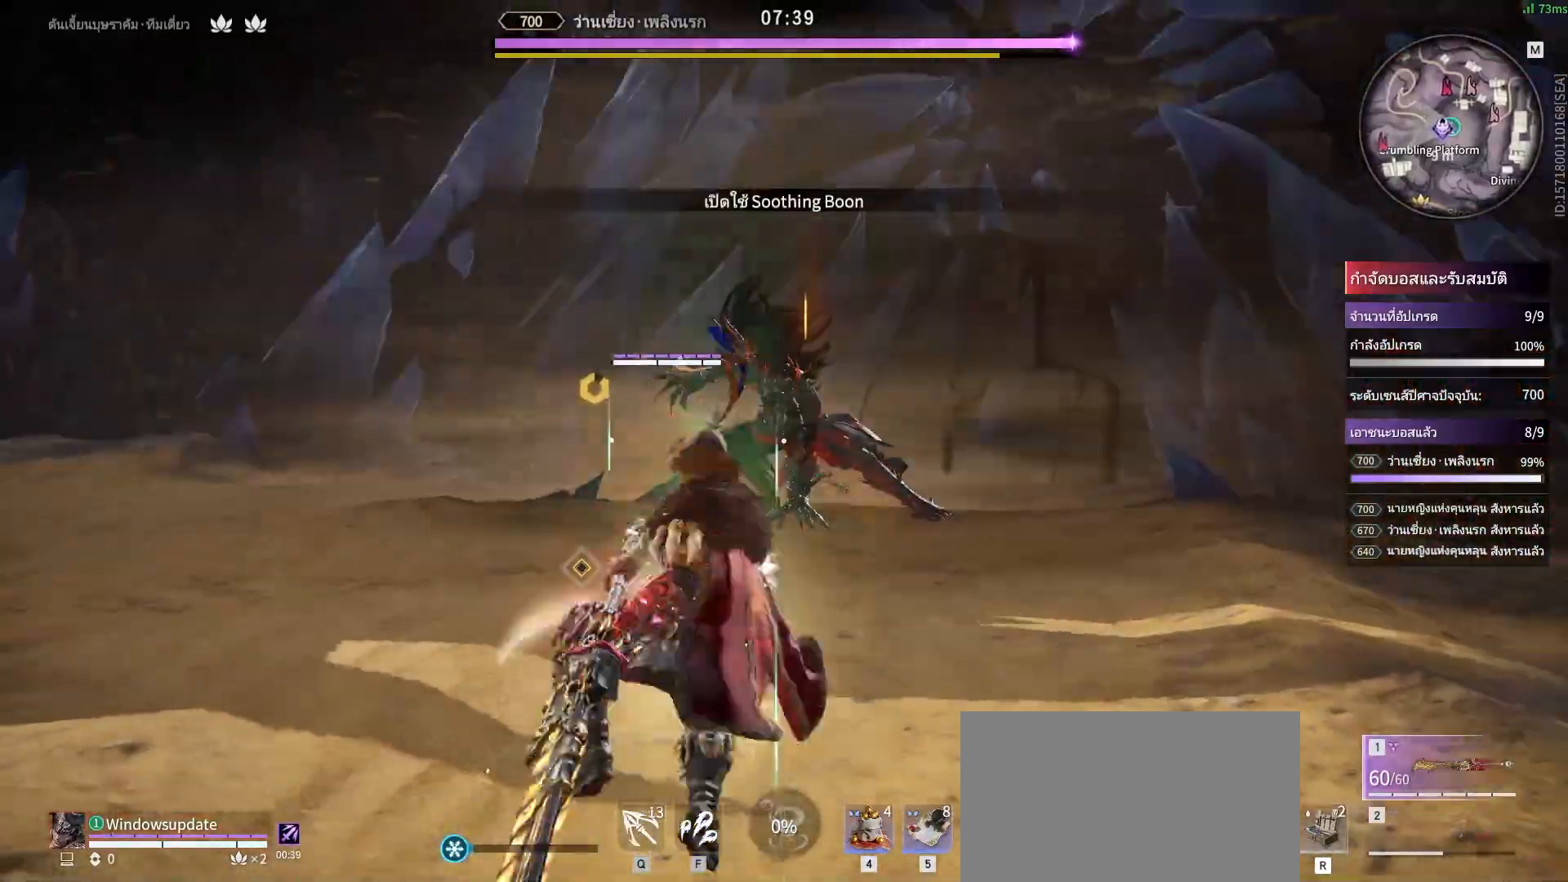
{"keys": [], "mouse": ["right"], "events": [[100, "mouse_right", "down"]]}
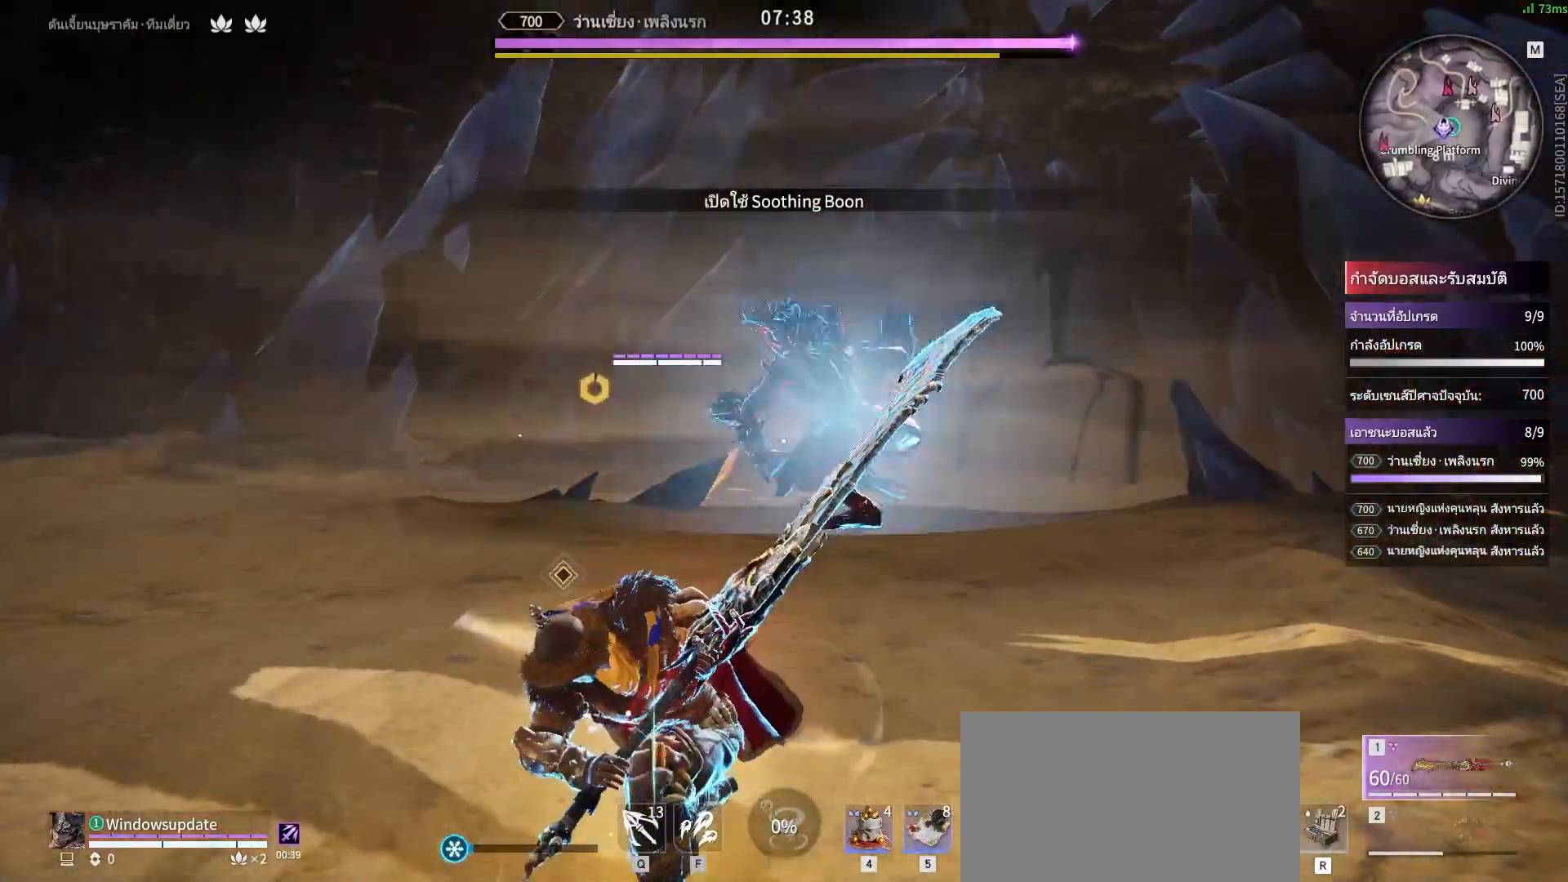
{"keys": [], "mouse": ["left"], "events": [[150, "mouse_mb4", "down"], [200, "mouse_right", "up"], [250, "mouse_mb4", "up"], [483, "mouse_left", "down"]]}
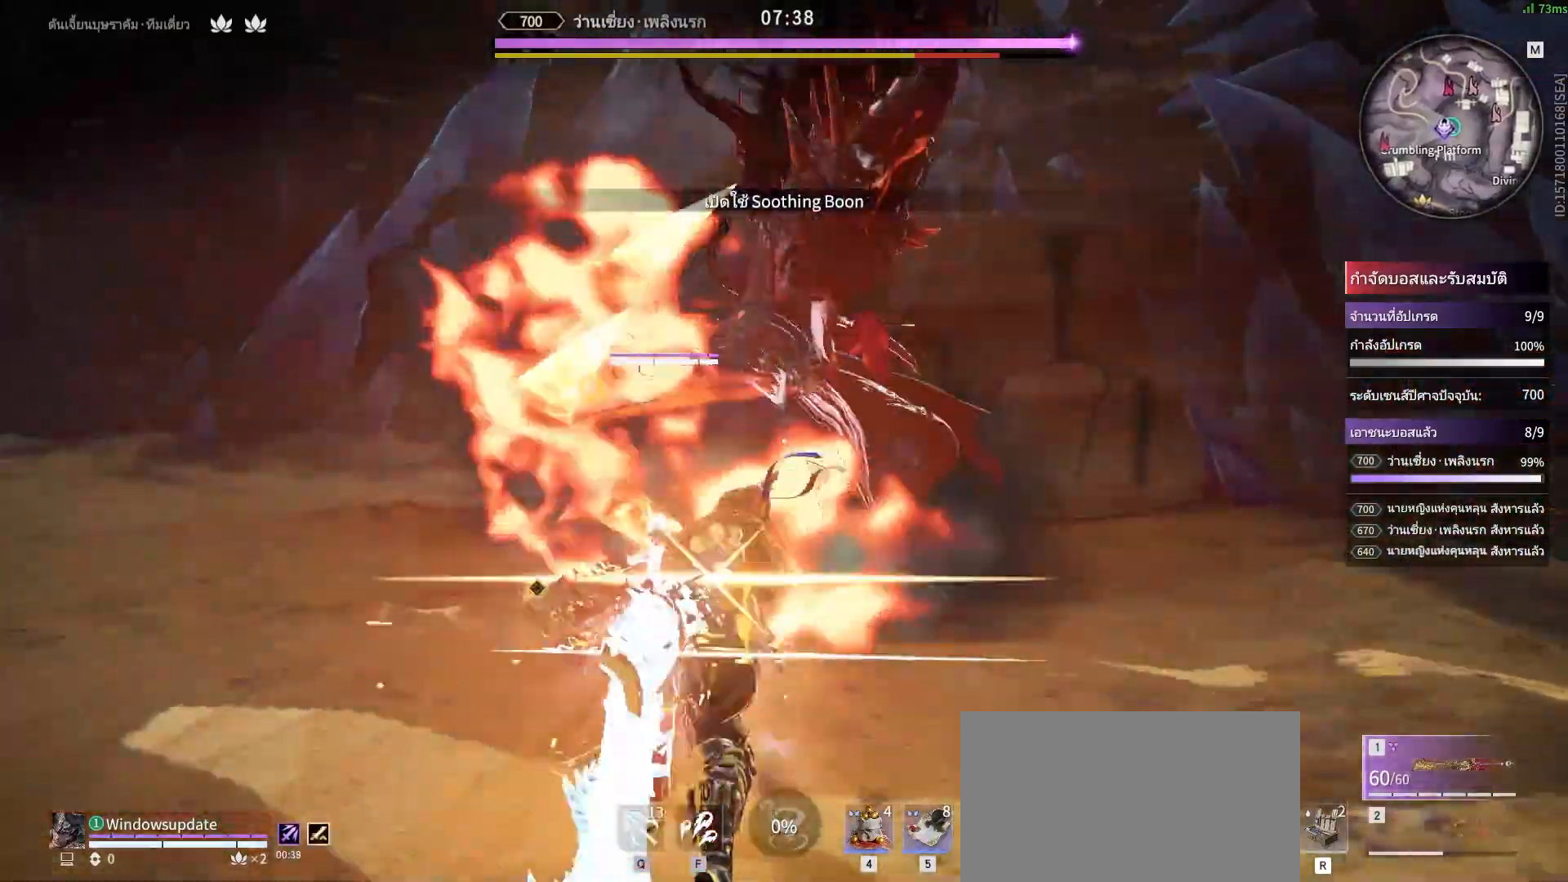
{"keys": [], "mouse": ["left"], "events": [[67, "mouse_left", "up"], [167, "mouse_left", "down"], [217, "q", "down"], [250, "q", "up"], [267, "mouse_left", "up"], [350, "mouse_left", "down"], [400, "mouse_left", "up"], [500, "mouse_left", "down"]]}
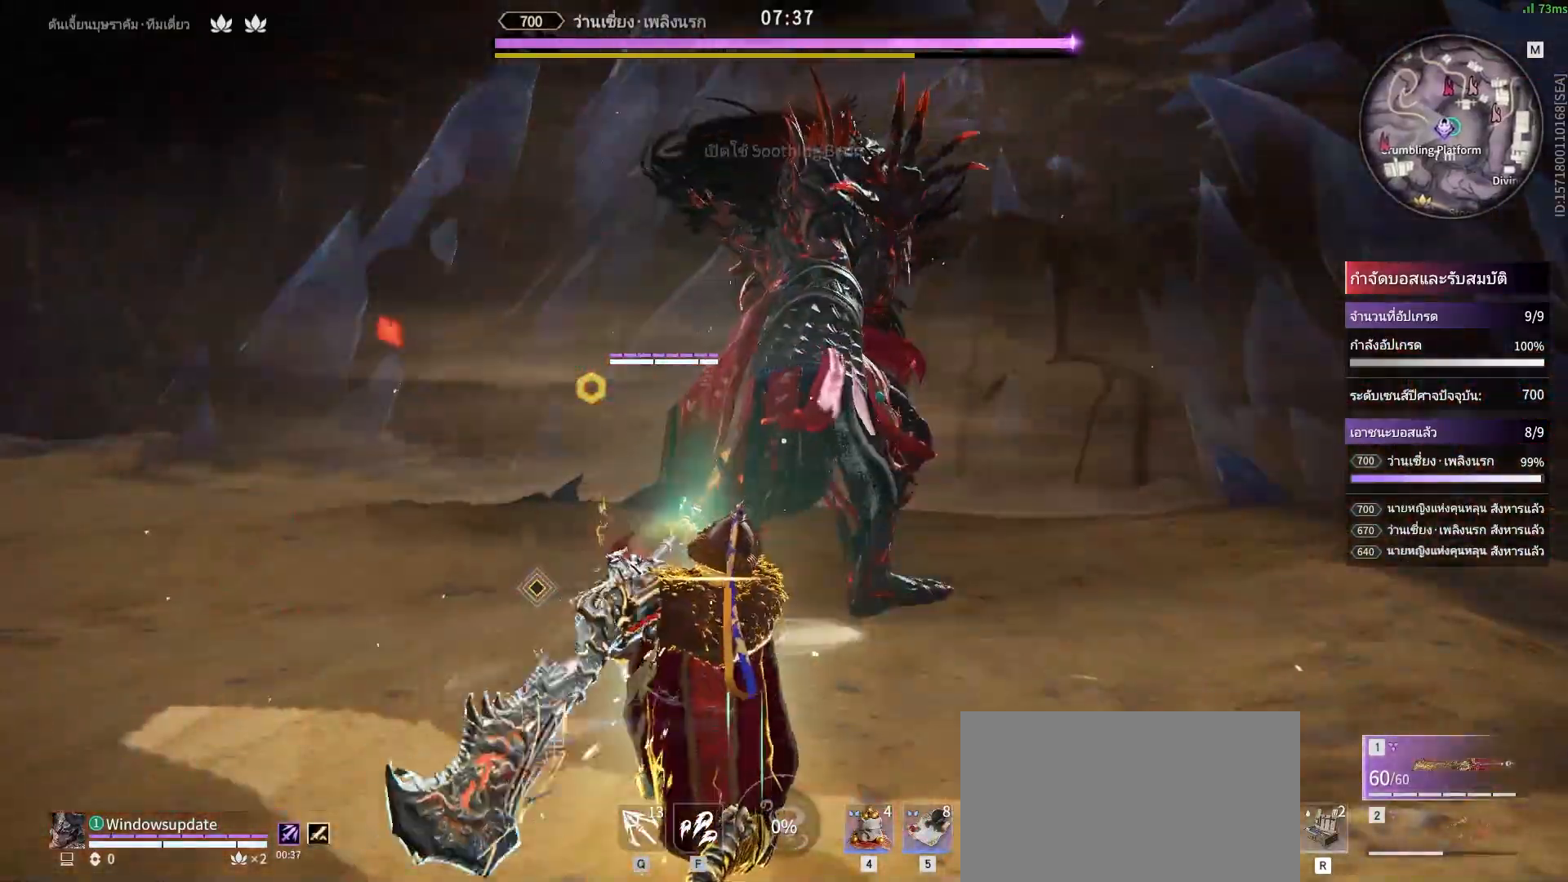
{"keys": [], "mouse": [], "events": [[50, "mouse_left", "up"], [83, "mouse_left", "down"], [183, "mouse_left", "up"]]}
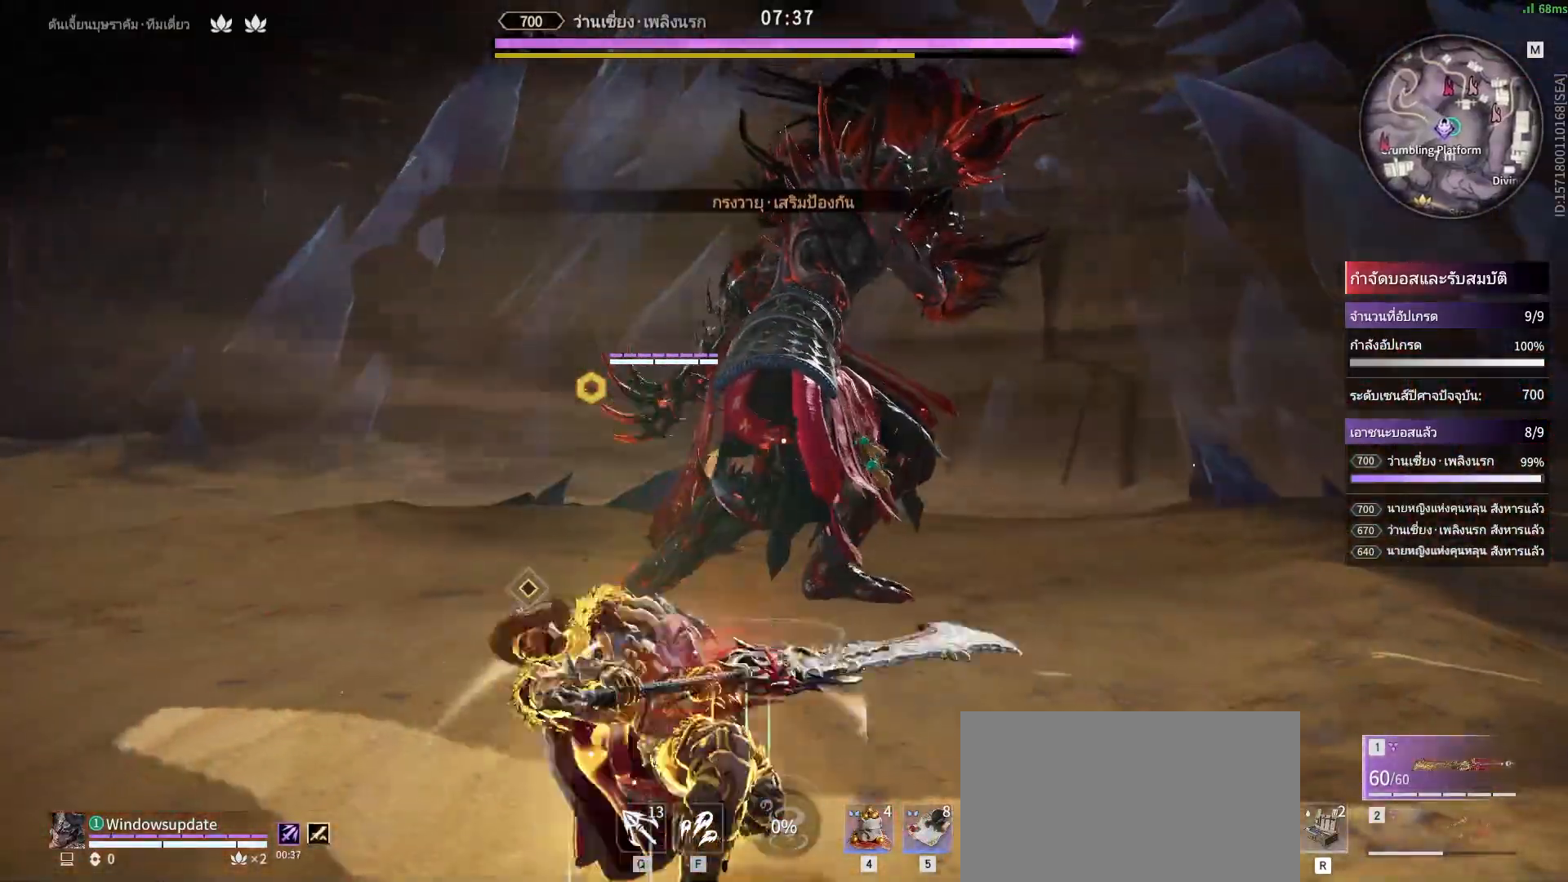
{"keys": ["s", "shift"], "mouse": [], "events": [[383, "s", "down"], [433, "shift", "down"]]}
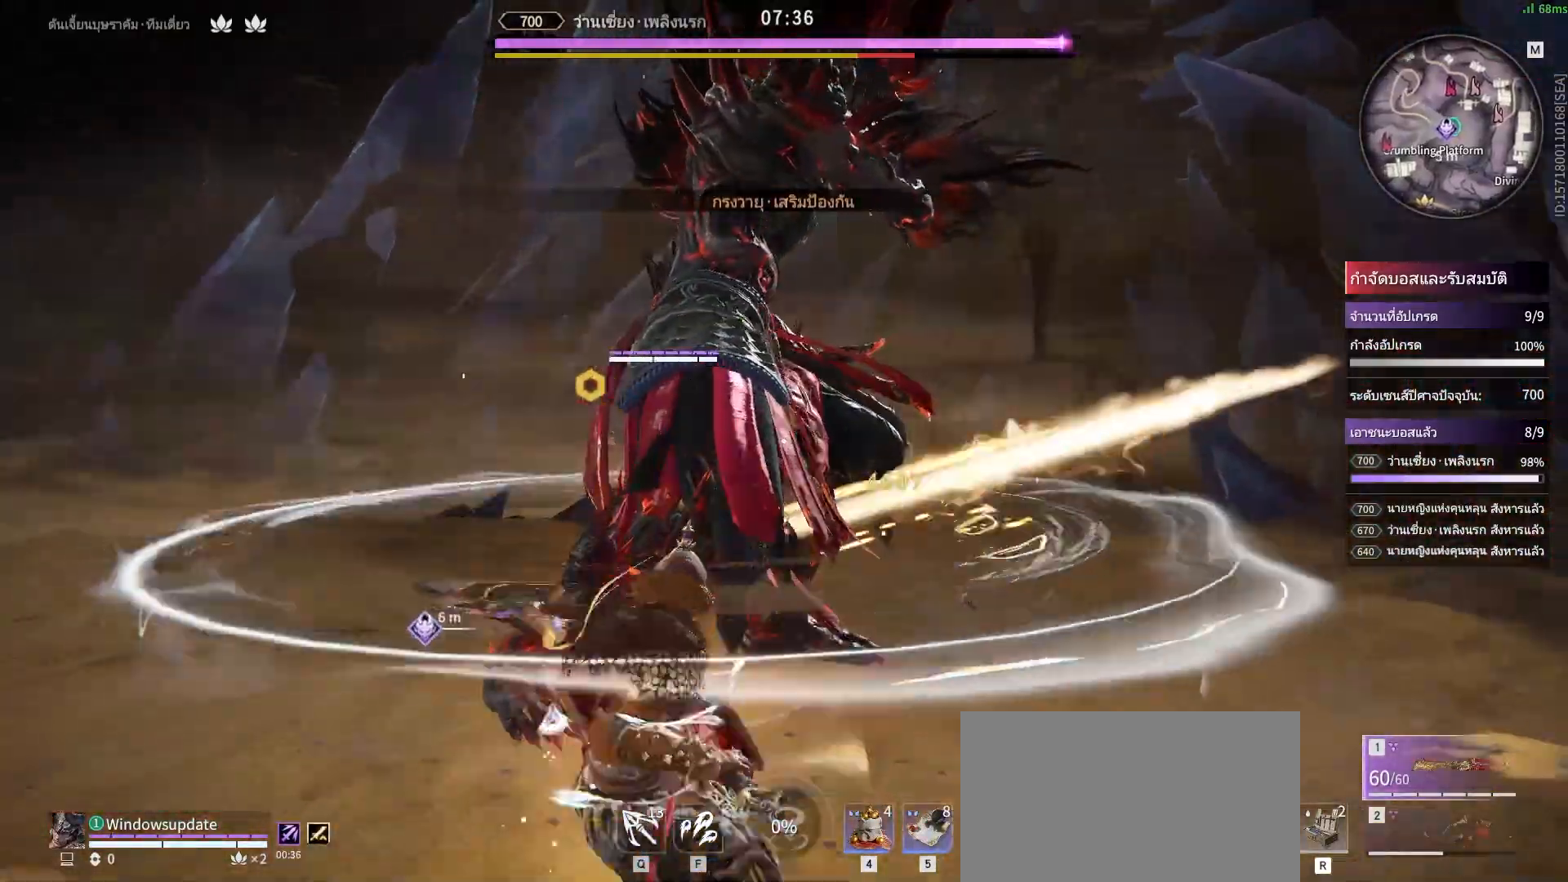
{"keys": [], "mouse": ["right"], "events": [[217, "mouse_right", "down"], [267, "s", "up"], [267, "shift", "up"]]}
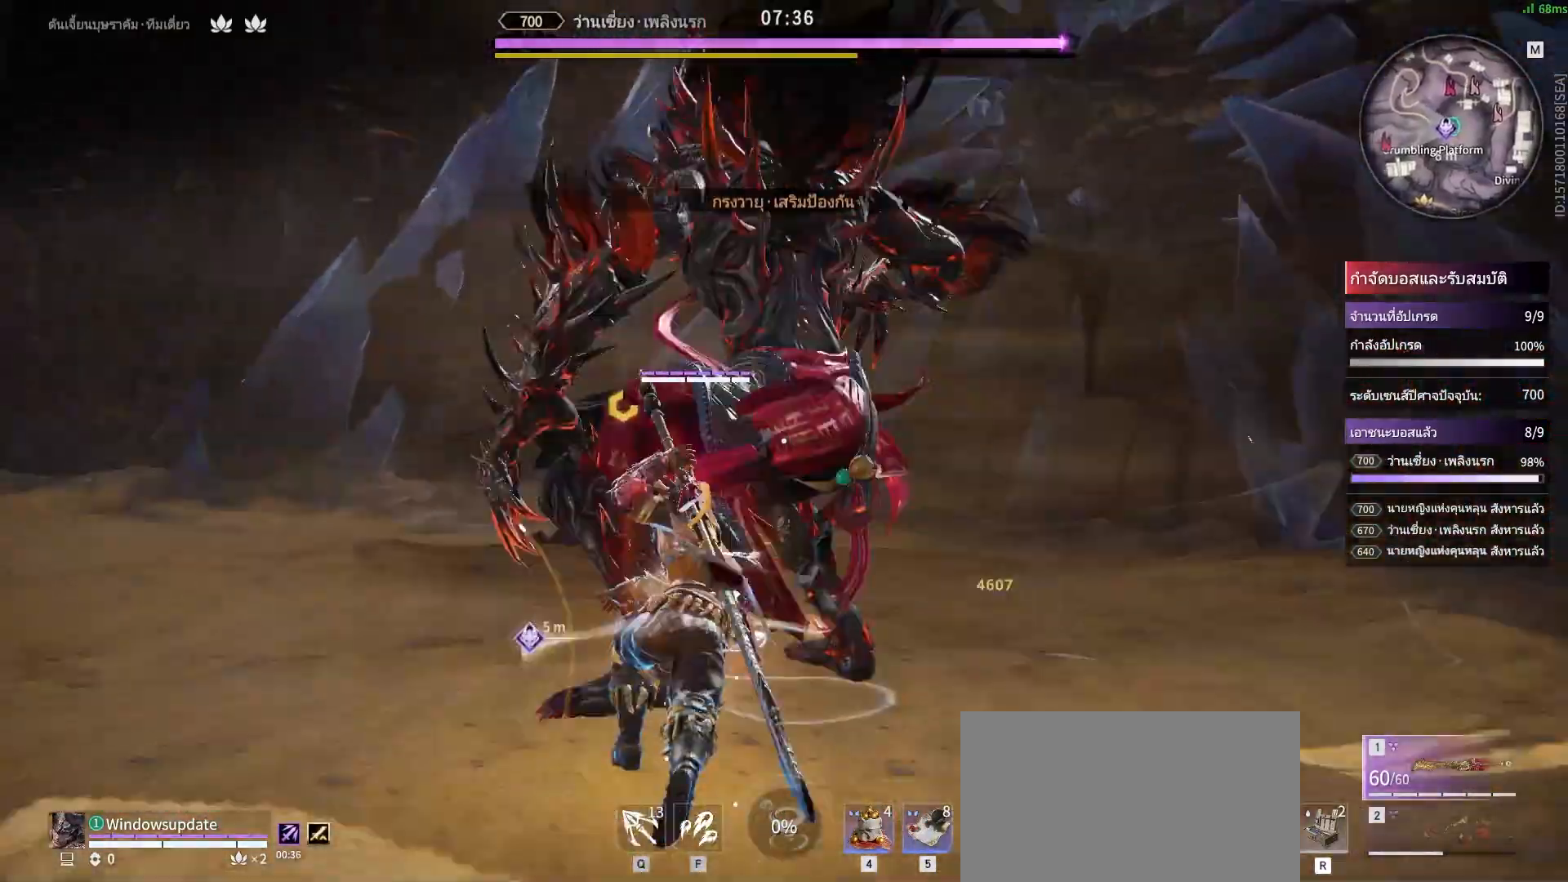
{"keys": [], "mouse": ["right", "mb5"], "events": [[467, "mouse_mb5", "down"]]}
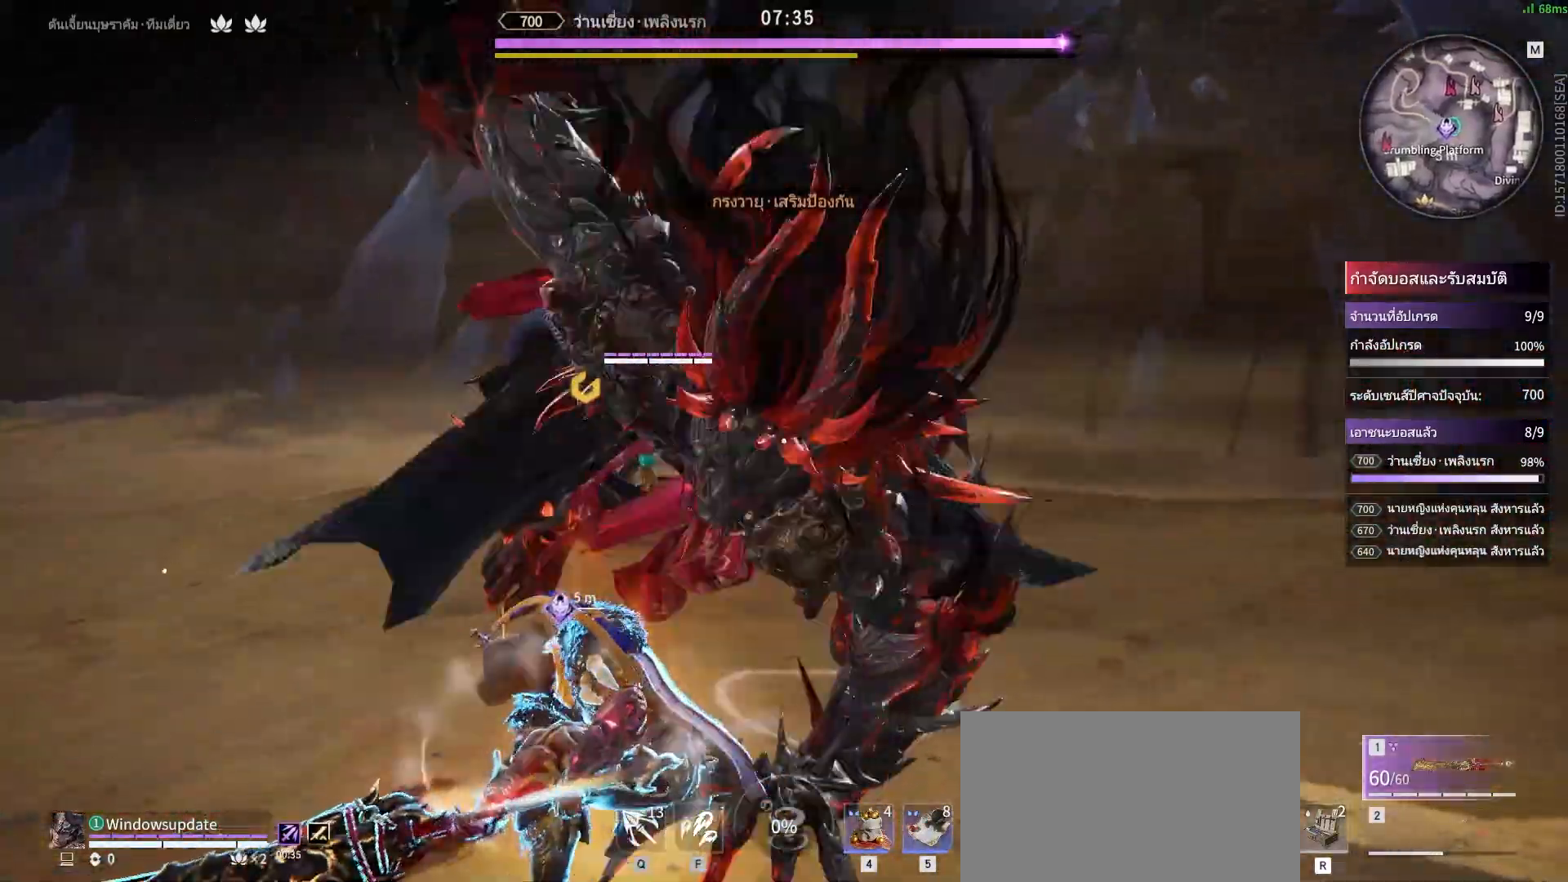
{"keys": [], "mouse": []}
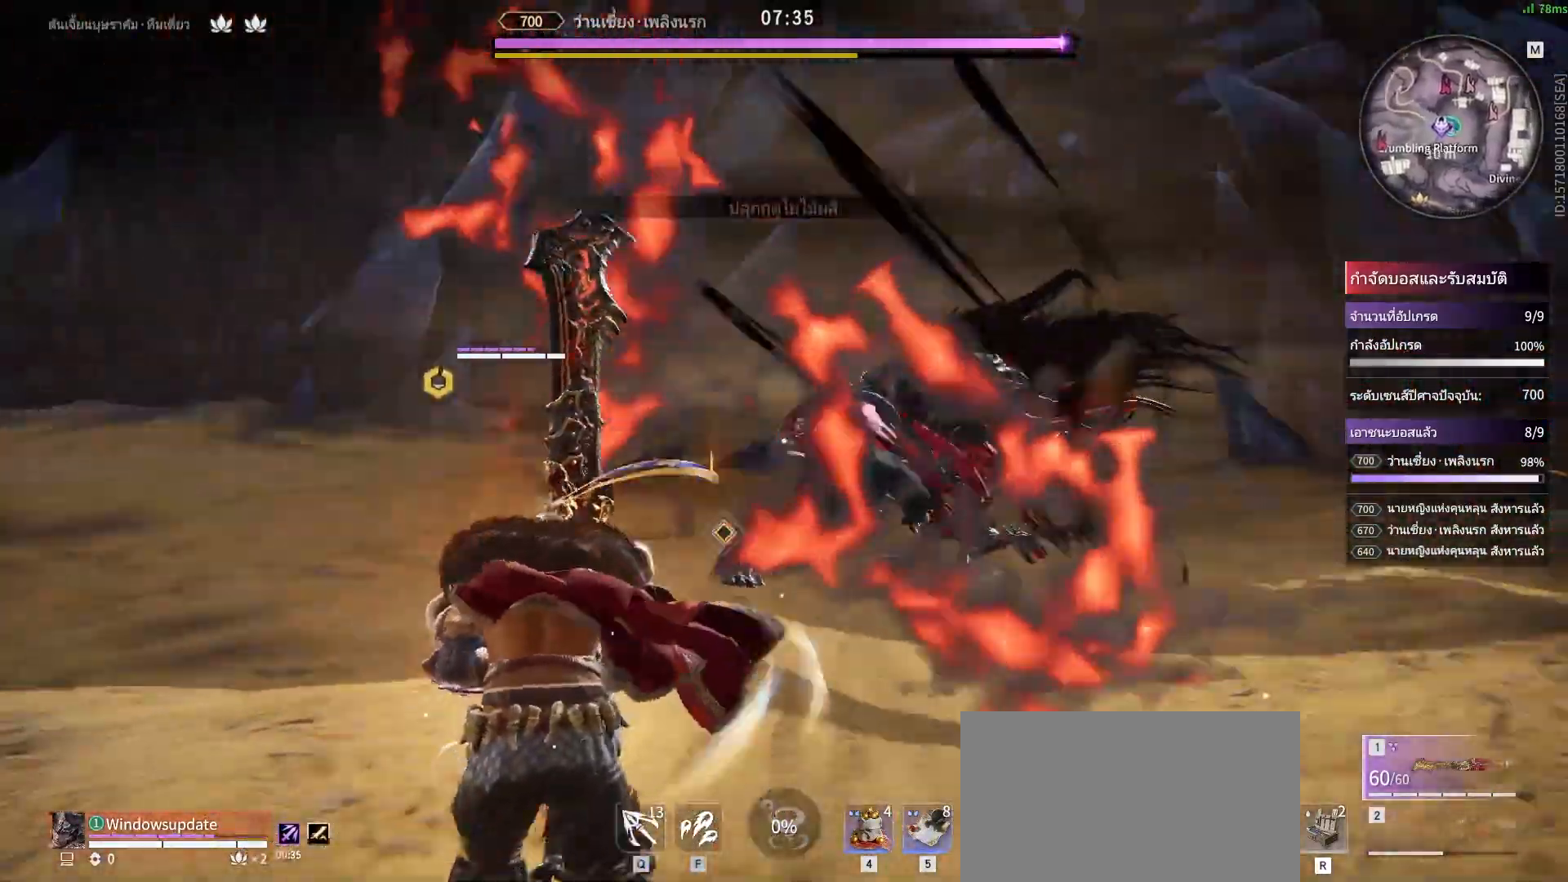
{"keys": [], "mouse": [], "events": []}
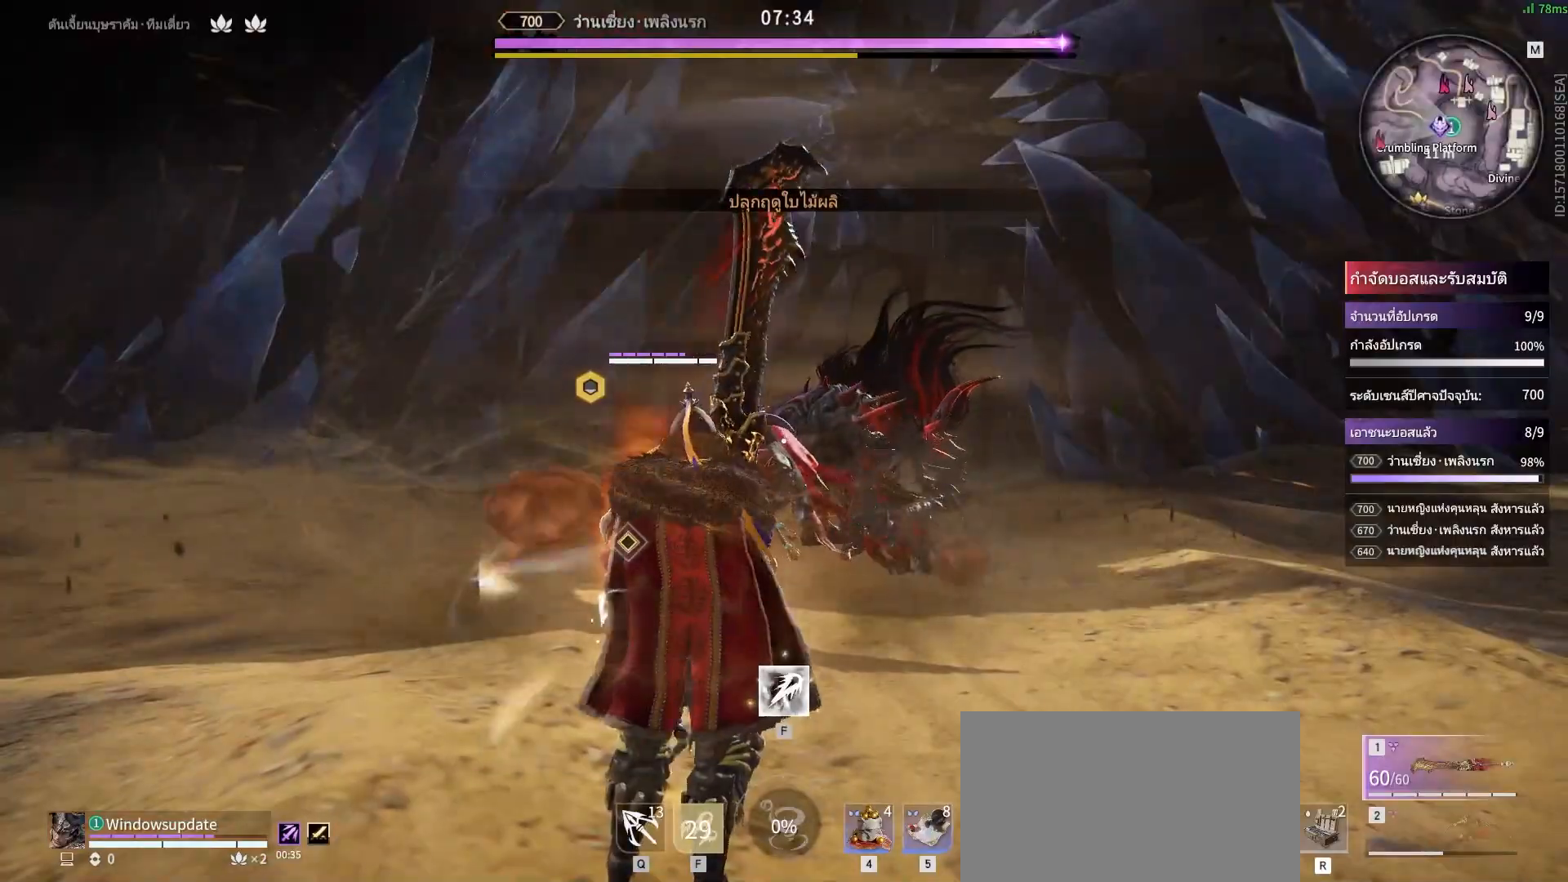
{"keys": ["s", "shift"], "mouse": ["right"], "events": [[83, "s", "down"], [83, "shift", "down"], [467, "mouse_right", "down"]]}
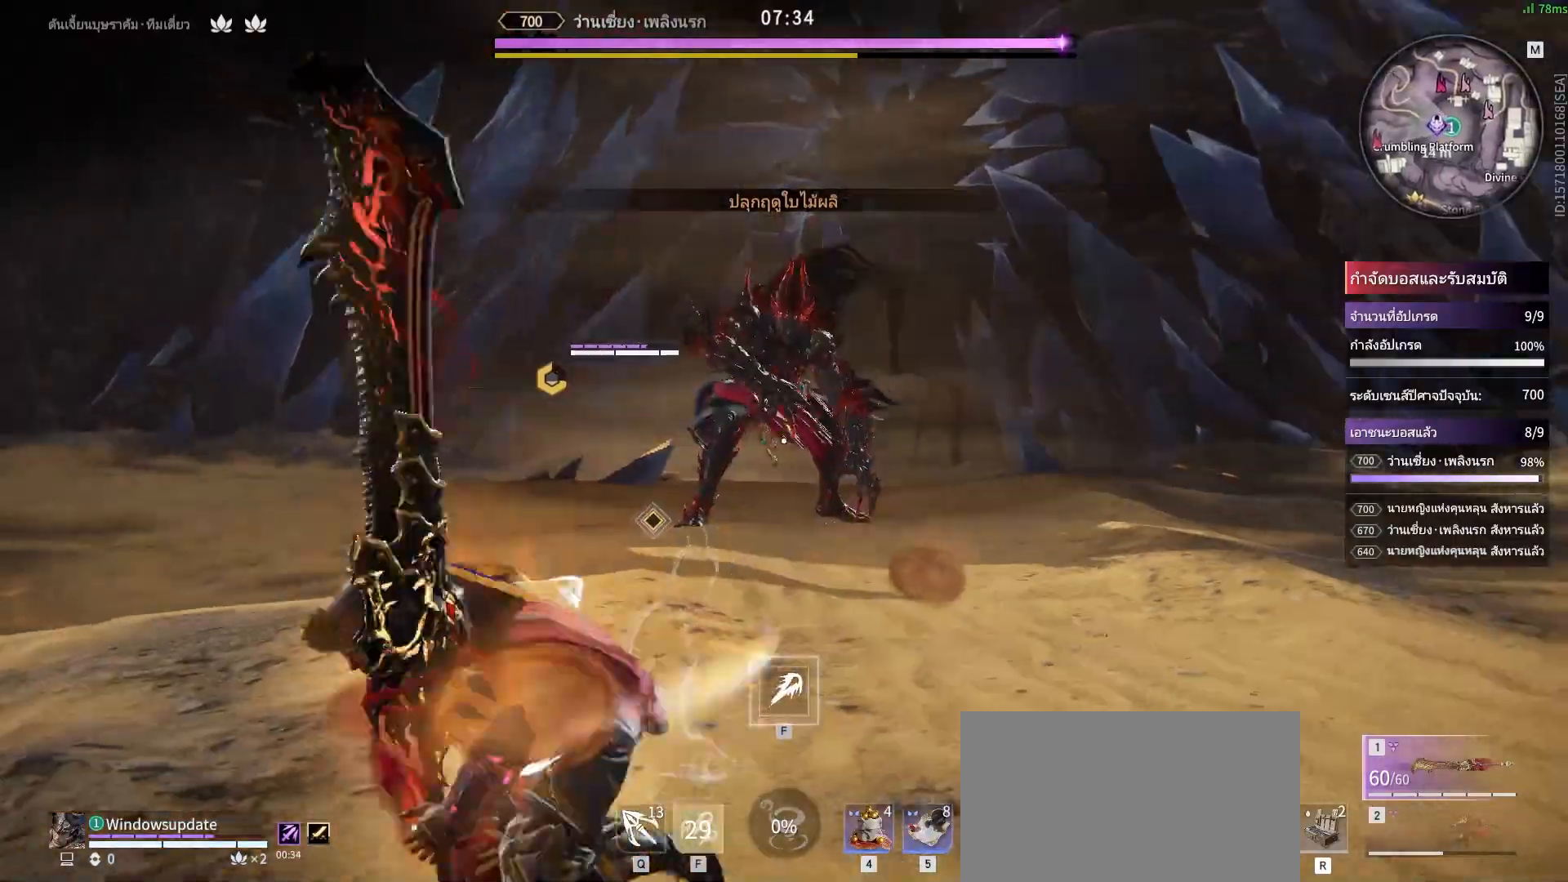
{"keys": [], "mouse": ["right"], "events": [[17, "s", "up"], [17, "shift", "up"]]}
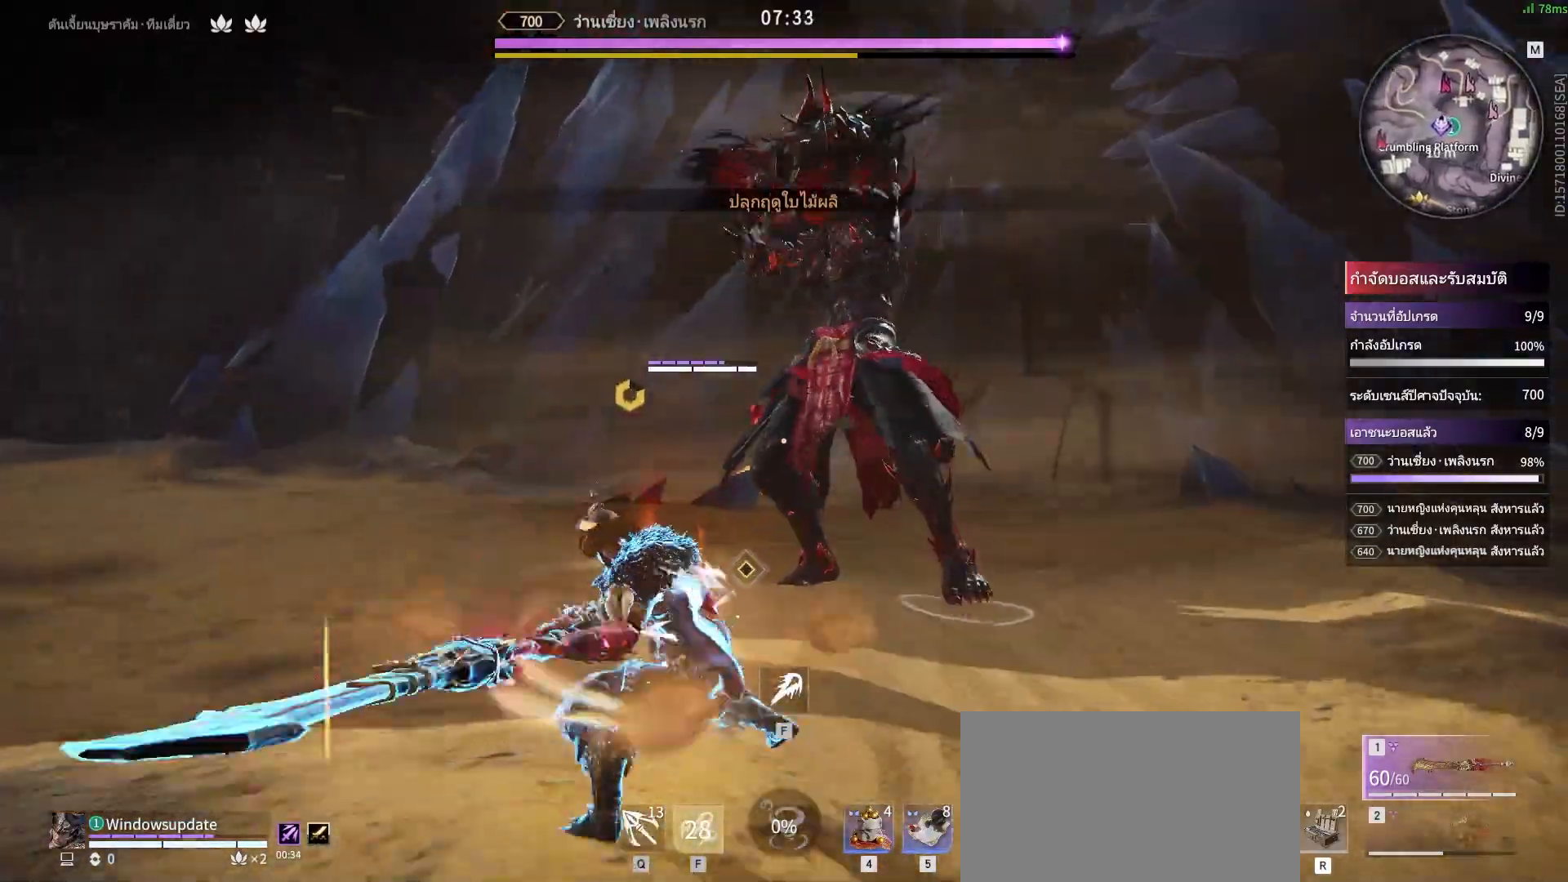
{"keys": [], "mouse": [], "events": [[500, "mouse_right", "up"]]}
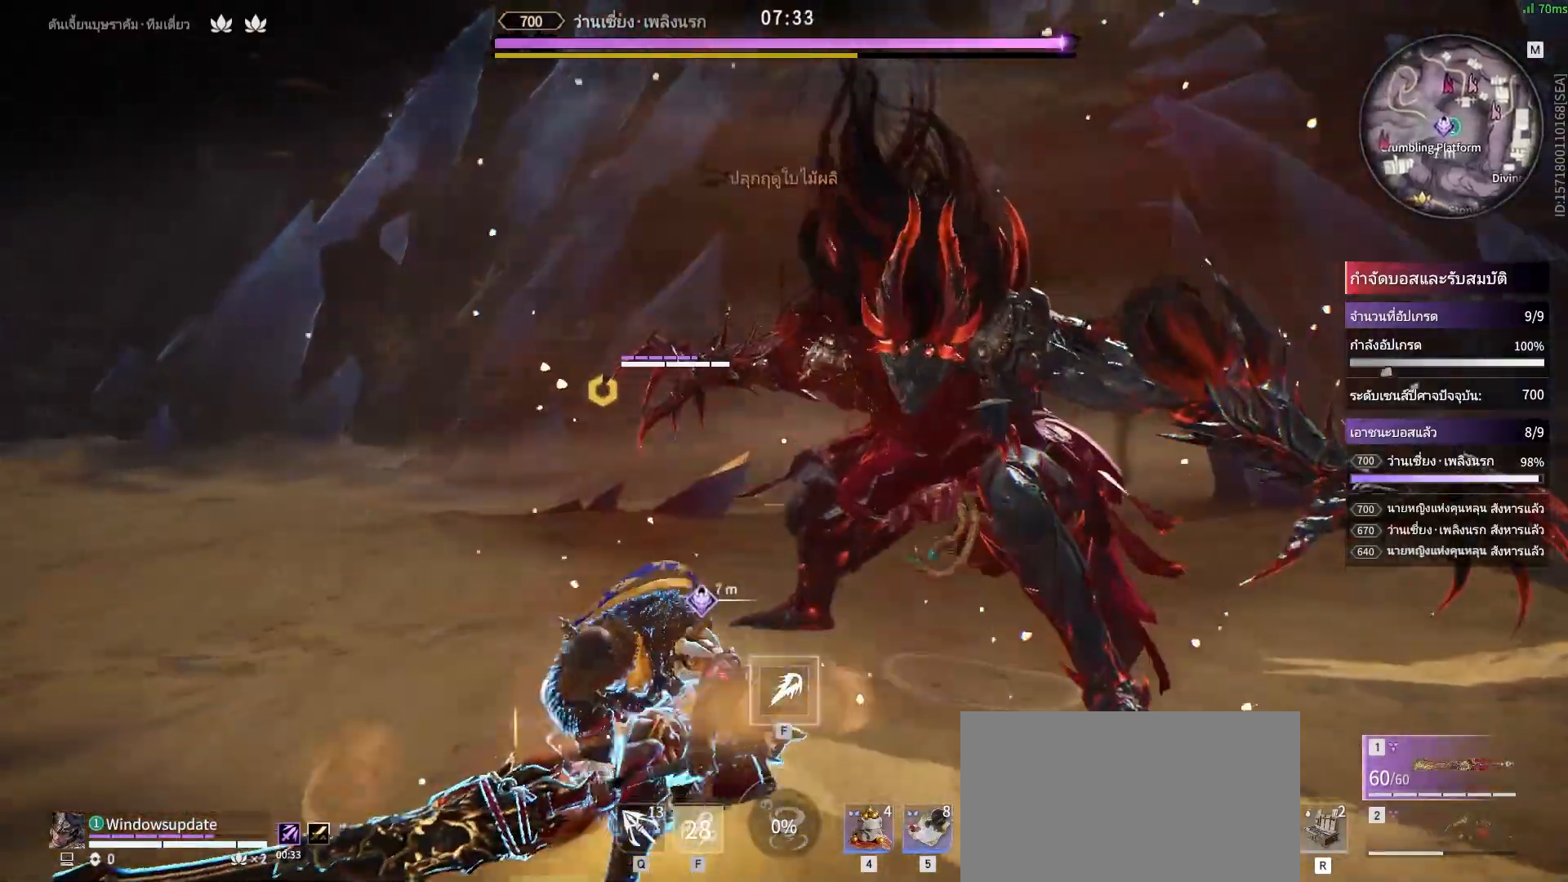
{"keys": [], "mouse": [], "events": []}
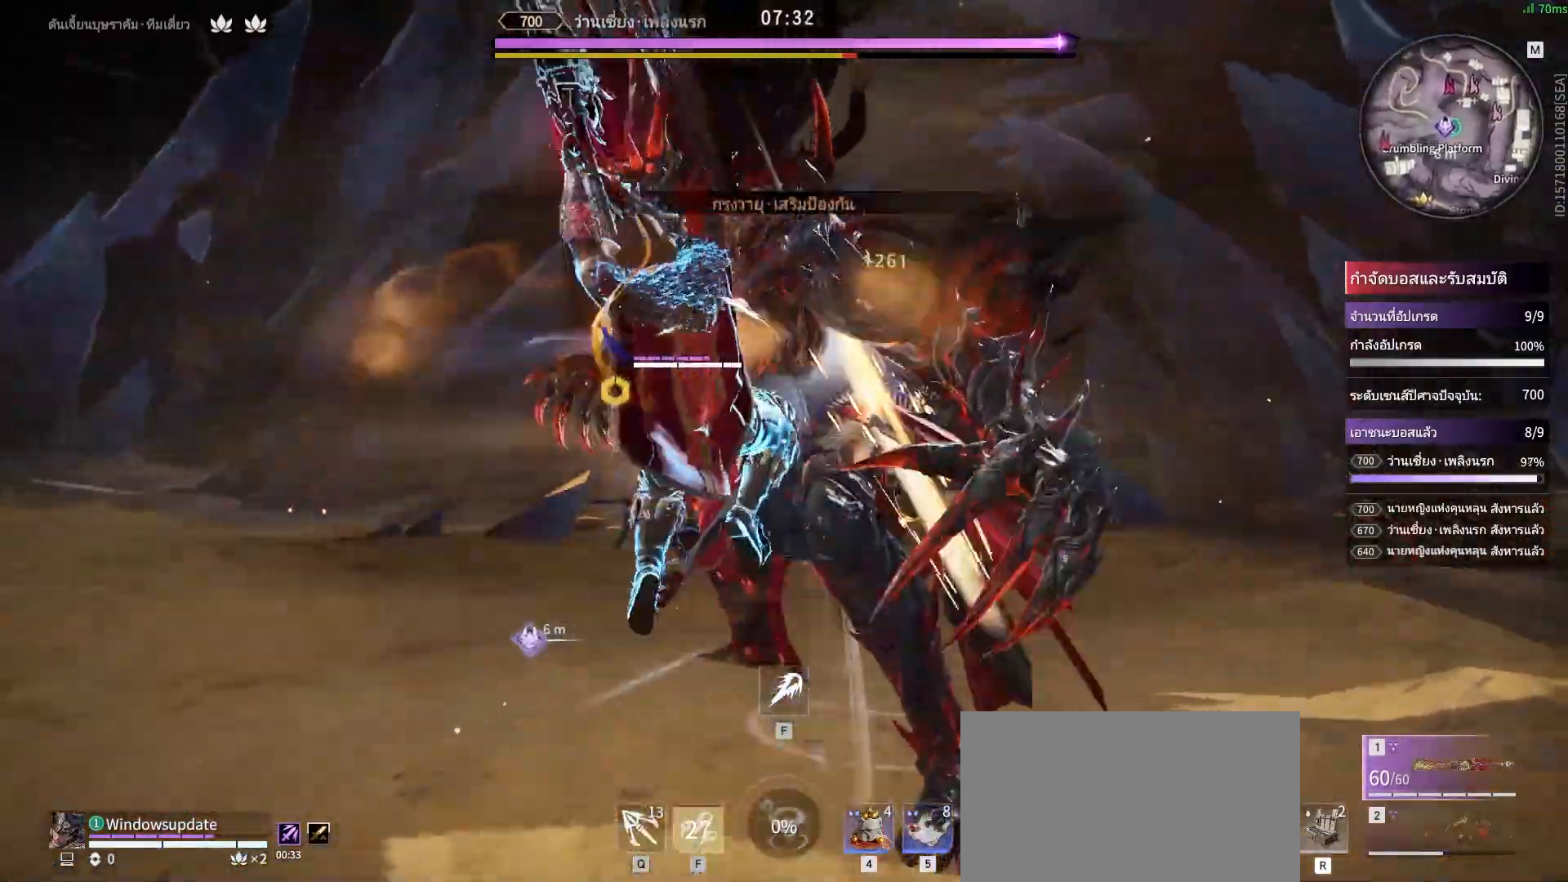
{"keys": [], "mouse": [], "events": []}
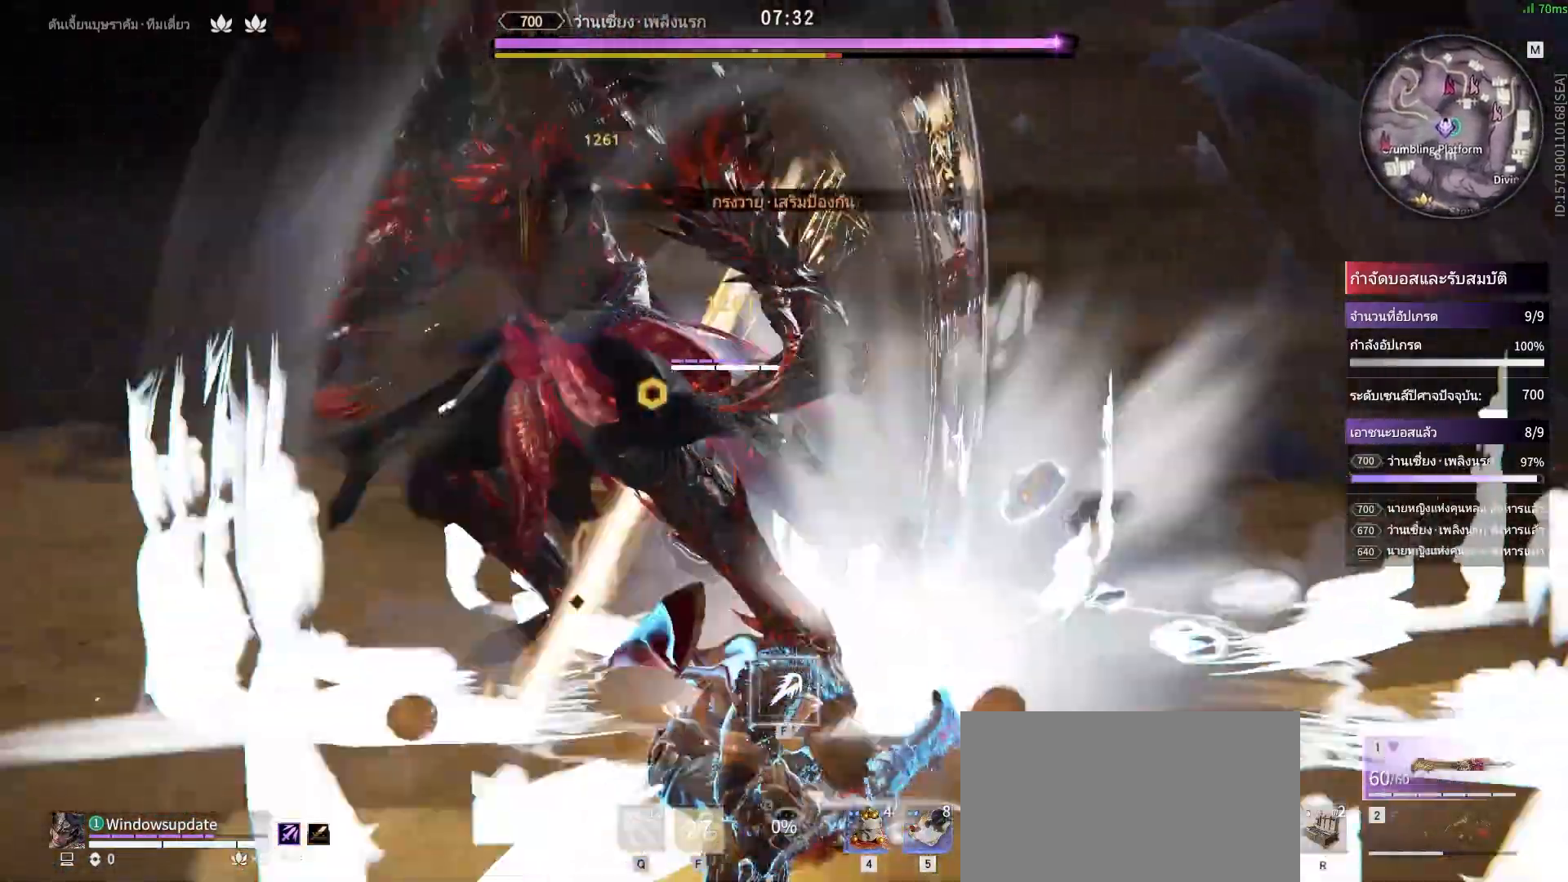
{"keys": [], "mouse": [], "events": [[400, "f", "down"], [500, "f", "up"]]}
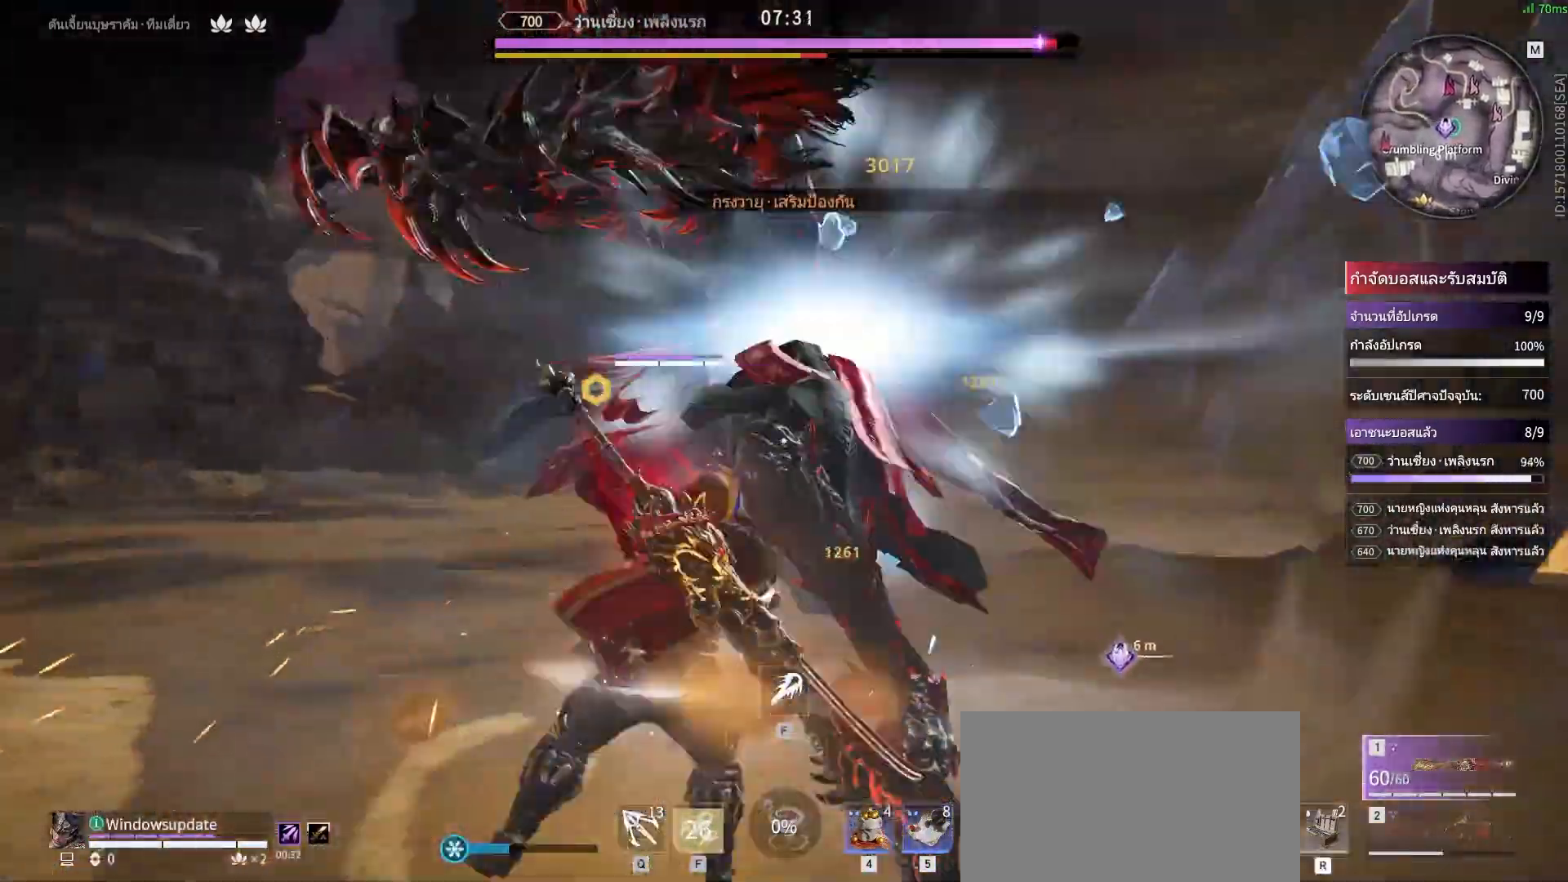
{"keys": [], "mouse": [], "events": [[83, "f", "down"], [133, "f", "up"], [183, "f", "down"], [233, "f", "up"]]}
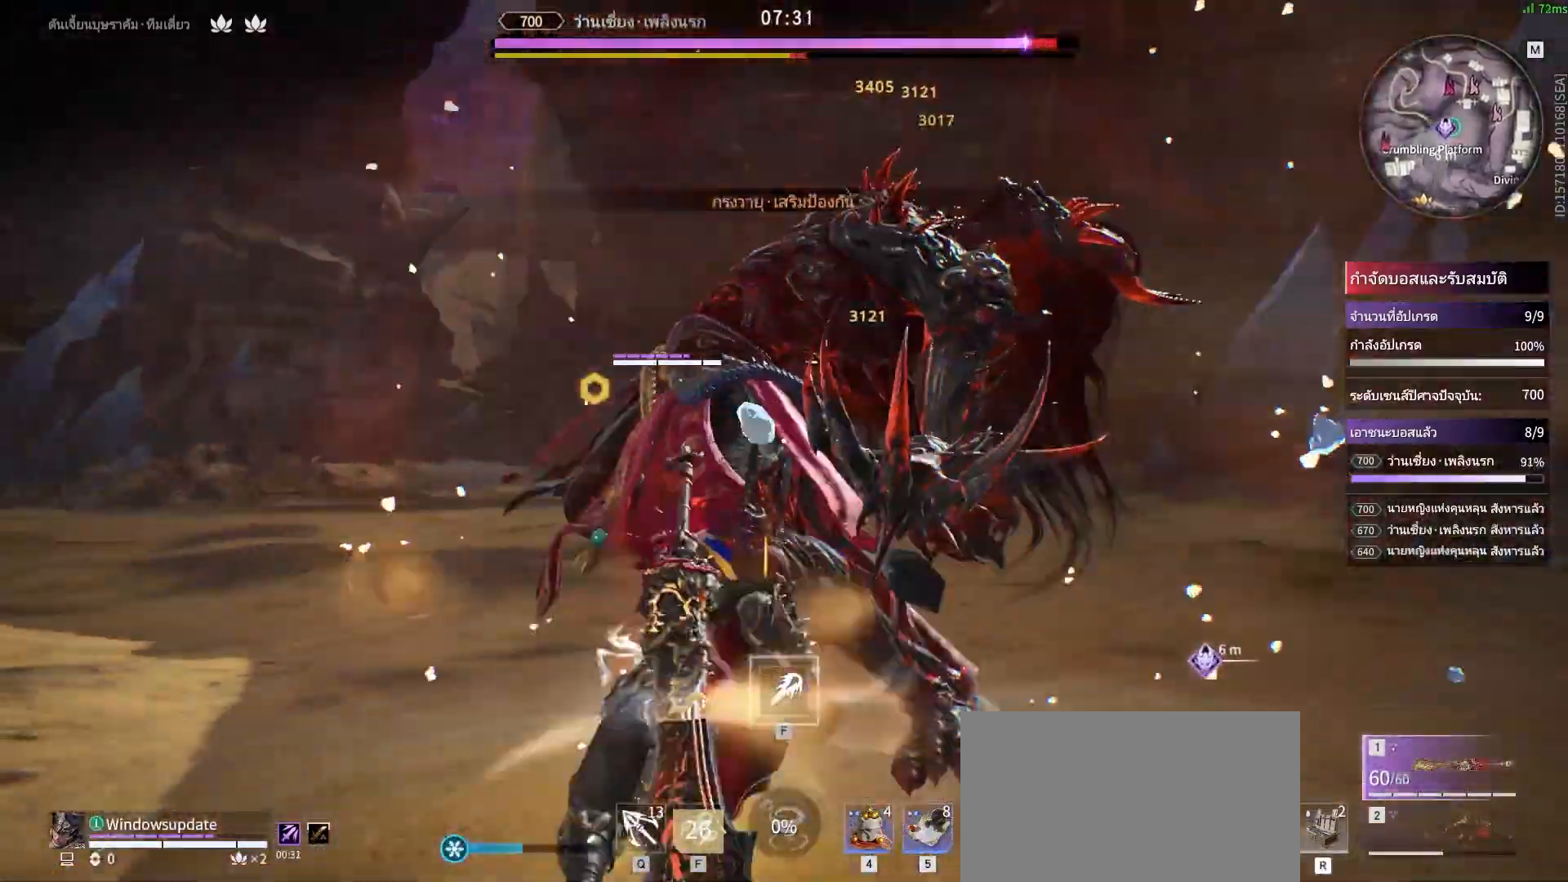
{"keys": ["s", "shift"], "mouse": ["right"], "events": [[200, "s", "down"], [200, "shift", "down"], [483, "mouse_right", "down"]]}
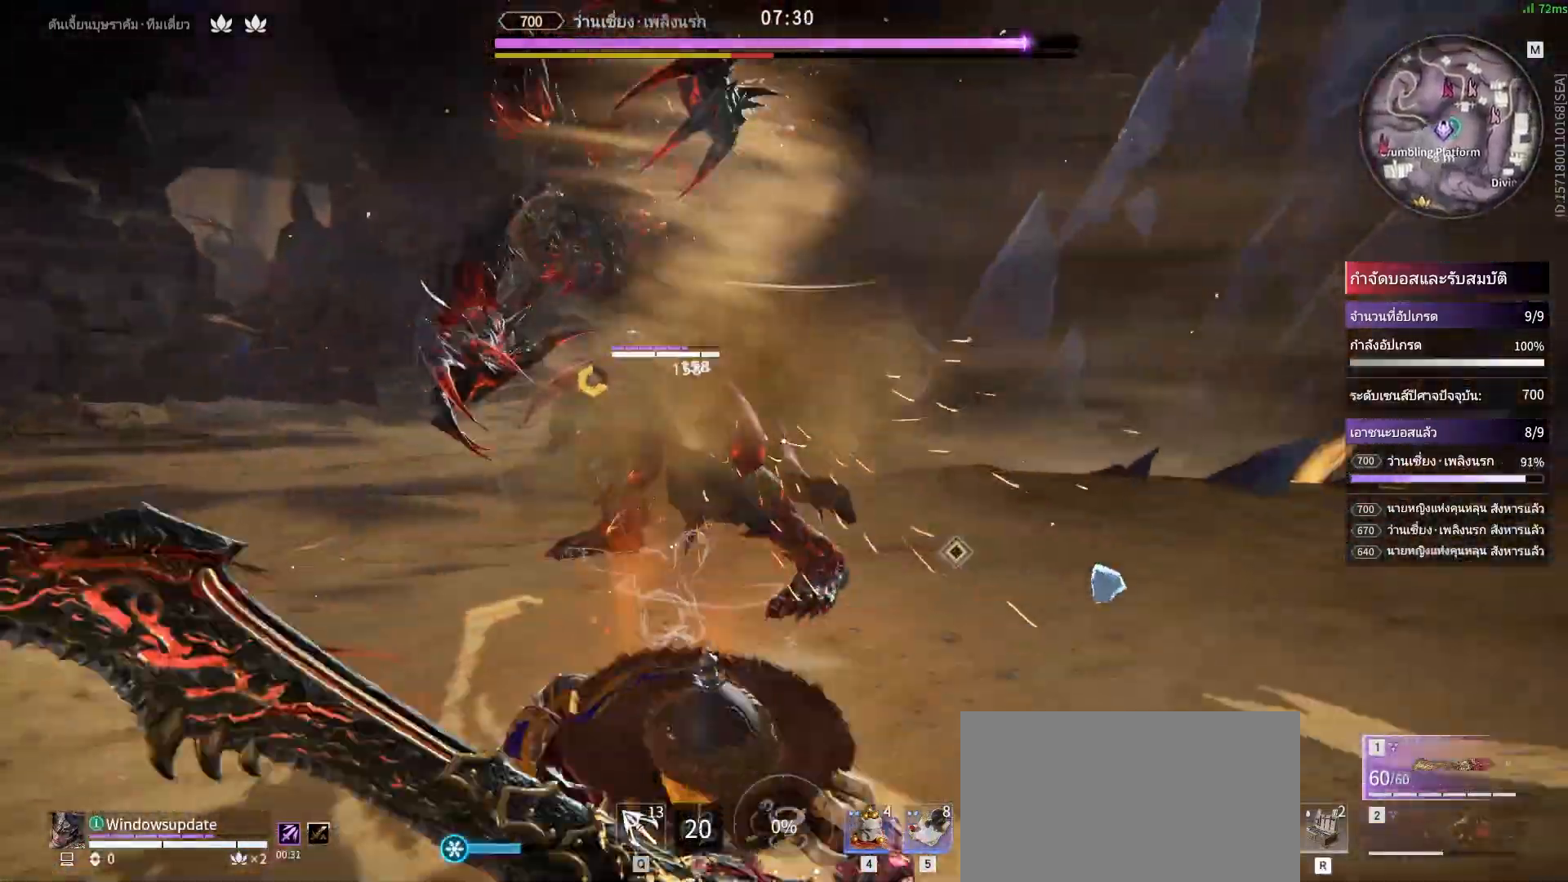
{"keys": [], "mouse": [], "events": [[67, "s", "up"], [67, "shift", "up"], [167, "mouse_left", "down"], [317, "mouse_left", "up"], [317, "mouse_right", "up"]]}
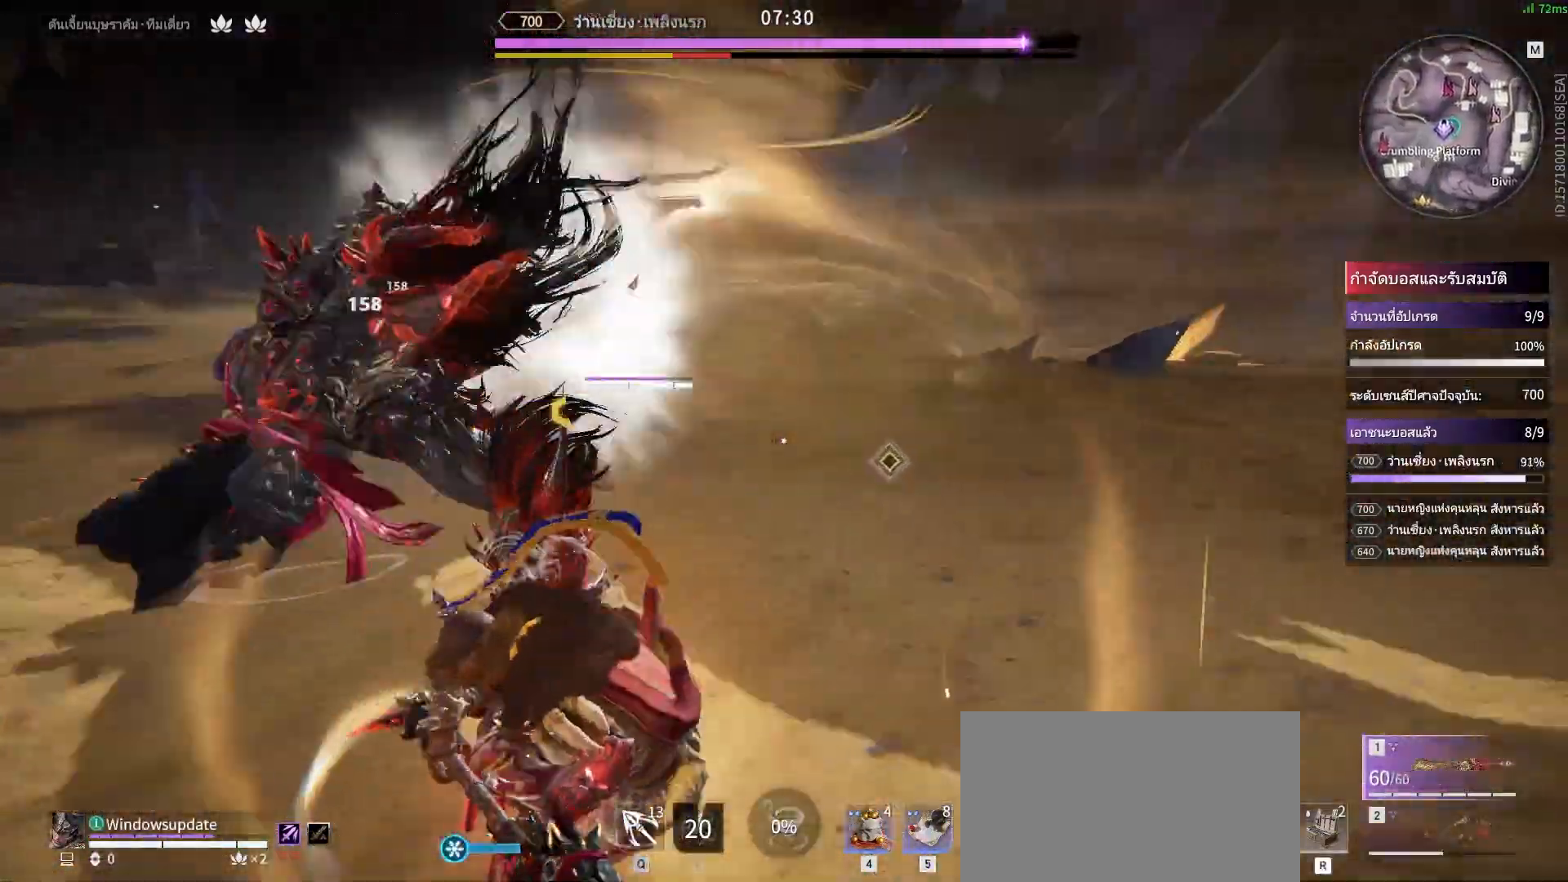
{"keys": [], "mouse": [], "events": []}